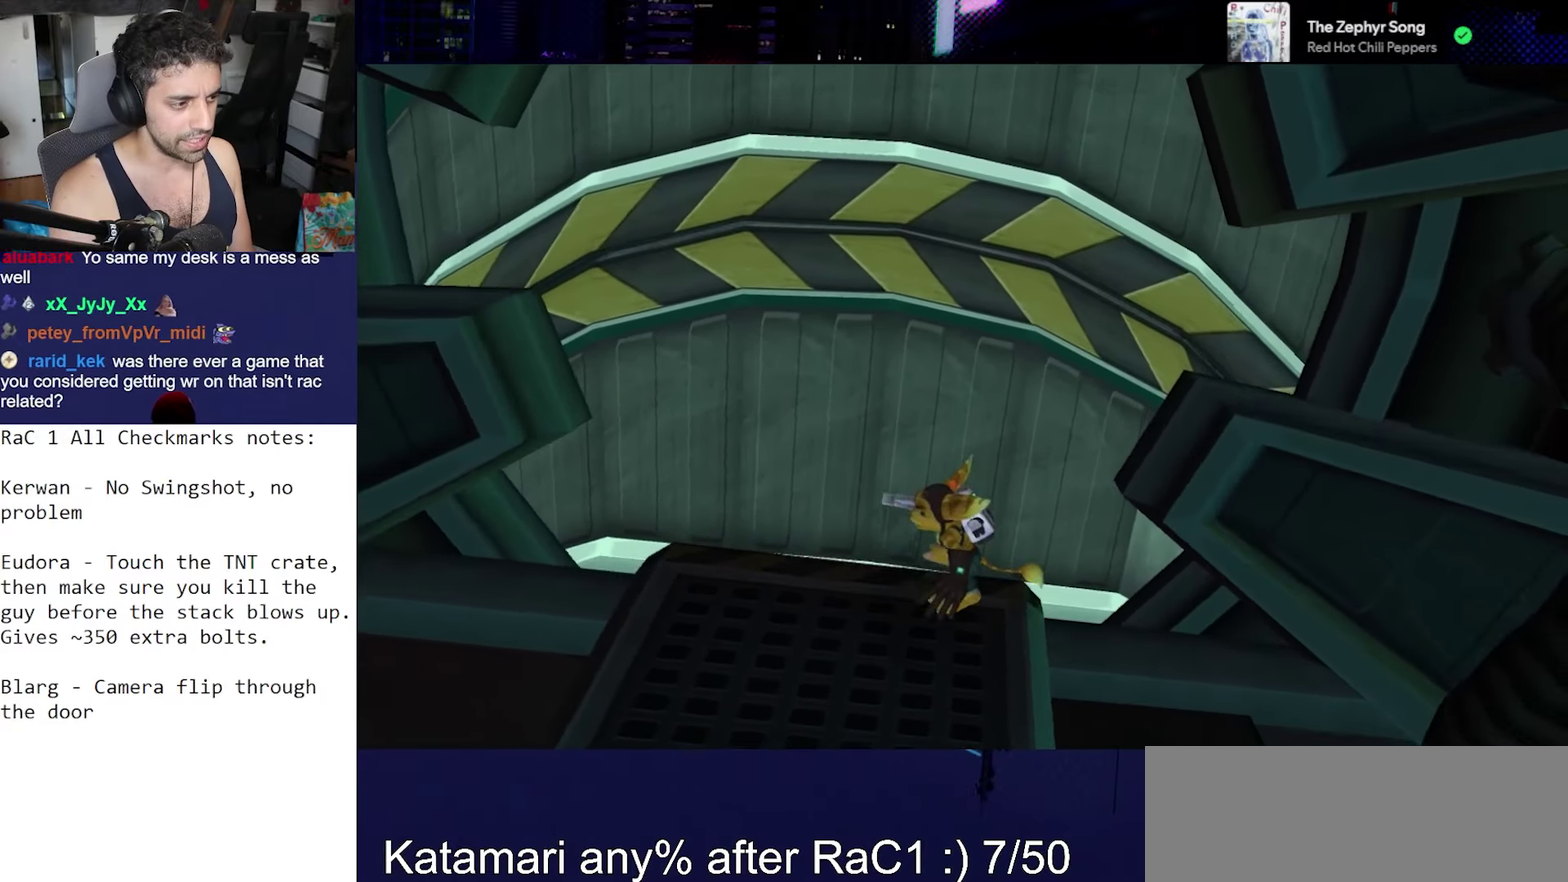
Gameplay with a controller (PlayStation layout); each line is a JSON object with the inputs held at the frame after it. "events" lists button and stick changes between this image and that frame as [ms after this image, input, new state], when the widget could be followed in between. Not read: L3 R3.
{"buttons": ["R1"], "left_stick": "down", "right_stick": "down-left", "events": [[183, "right_stick", "down-left"]]}
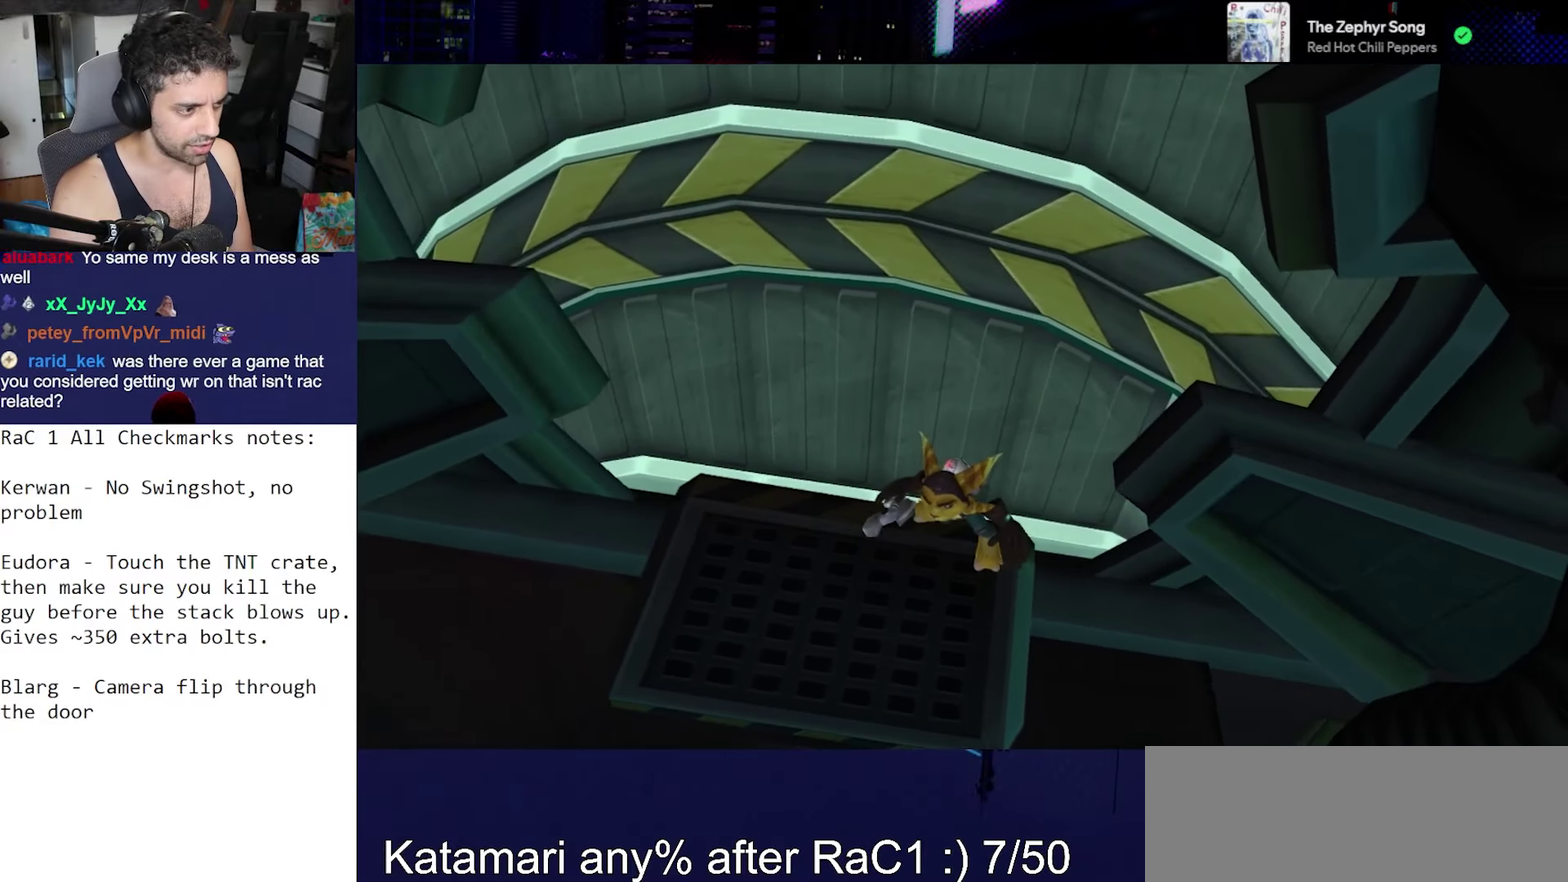
{"buttons": ["R1"], "left_stick": "center", "right_stick": "down-left", "events": [[183, "left_stick", "center"]]}
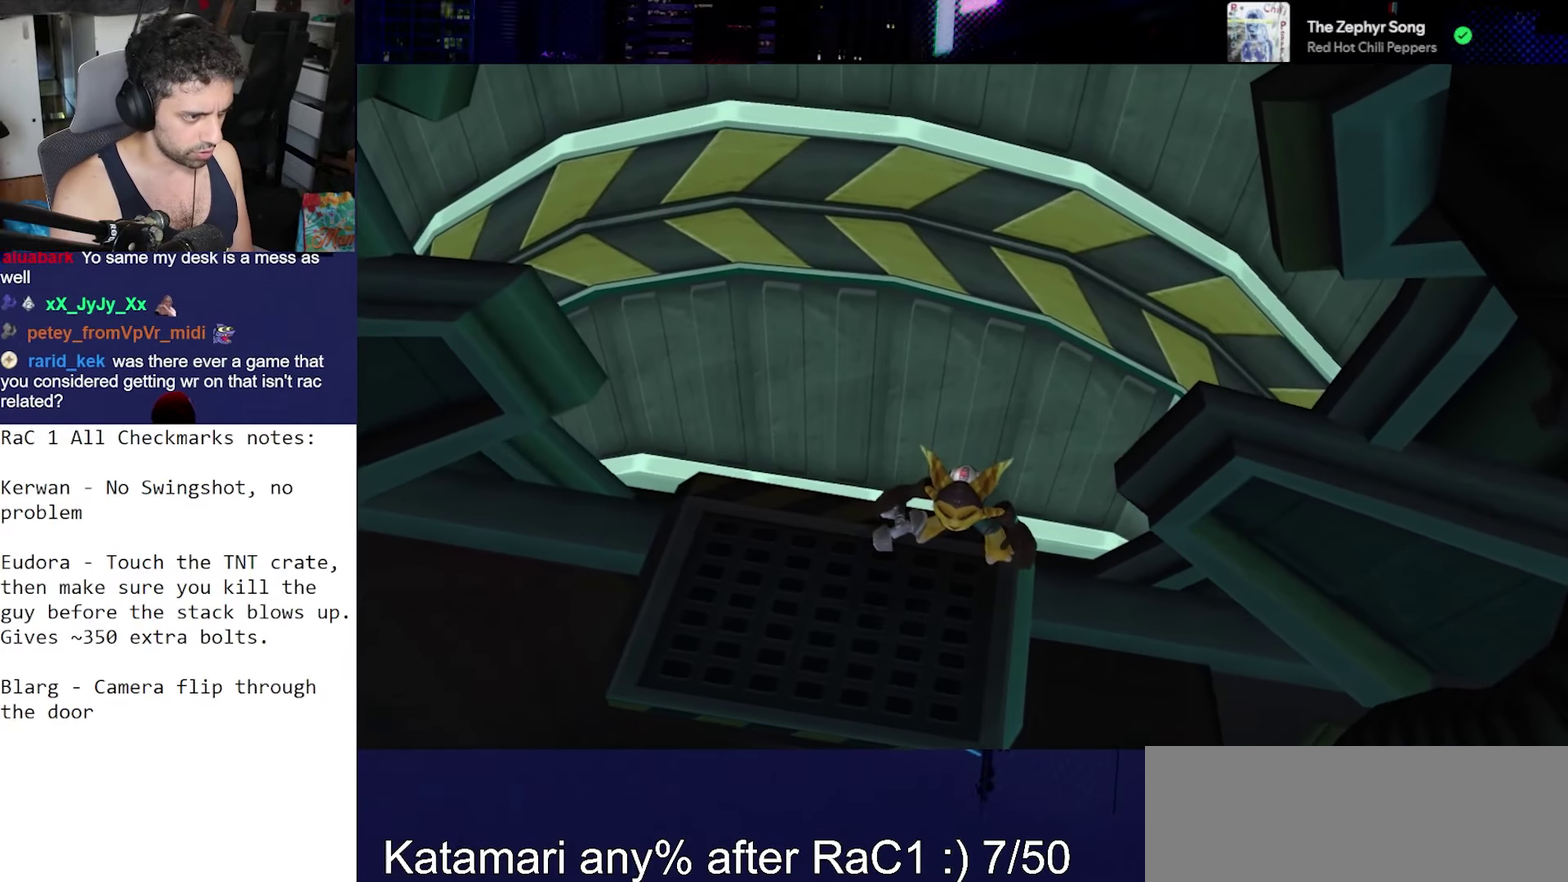
{"buttons": ["R1"], "left_stick": "center", "right_stick": "down-left", "events": []}
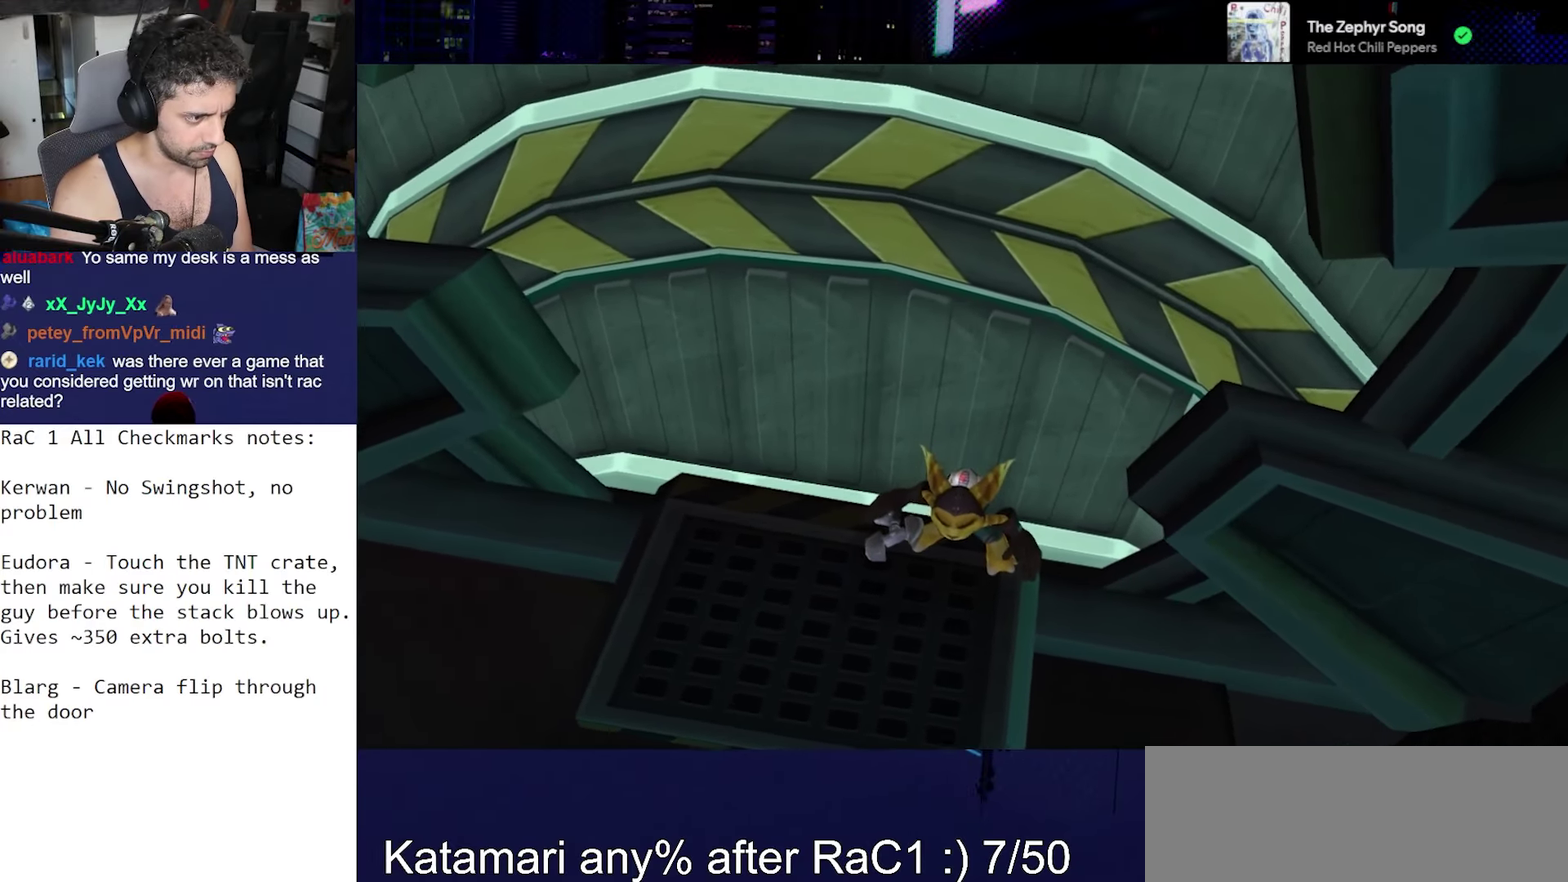
{"buttons": ["R1"], "left_stick": "center", "right_stick": "down-left", "events": []}
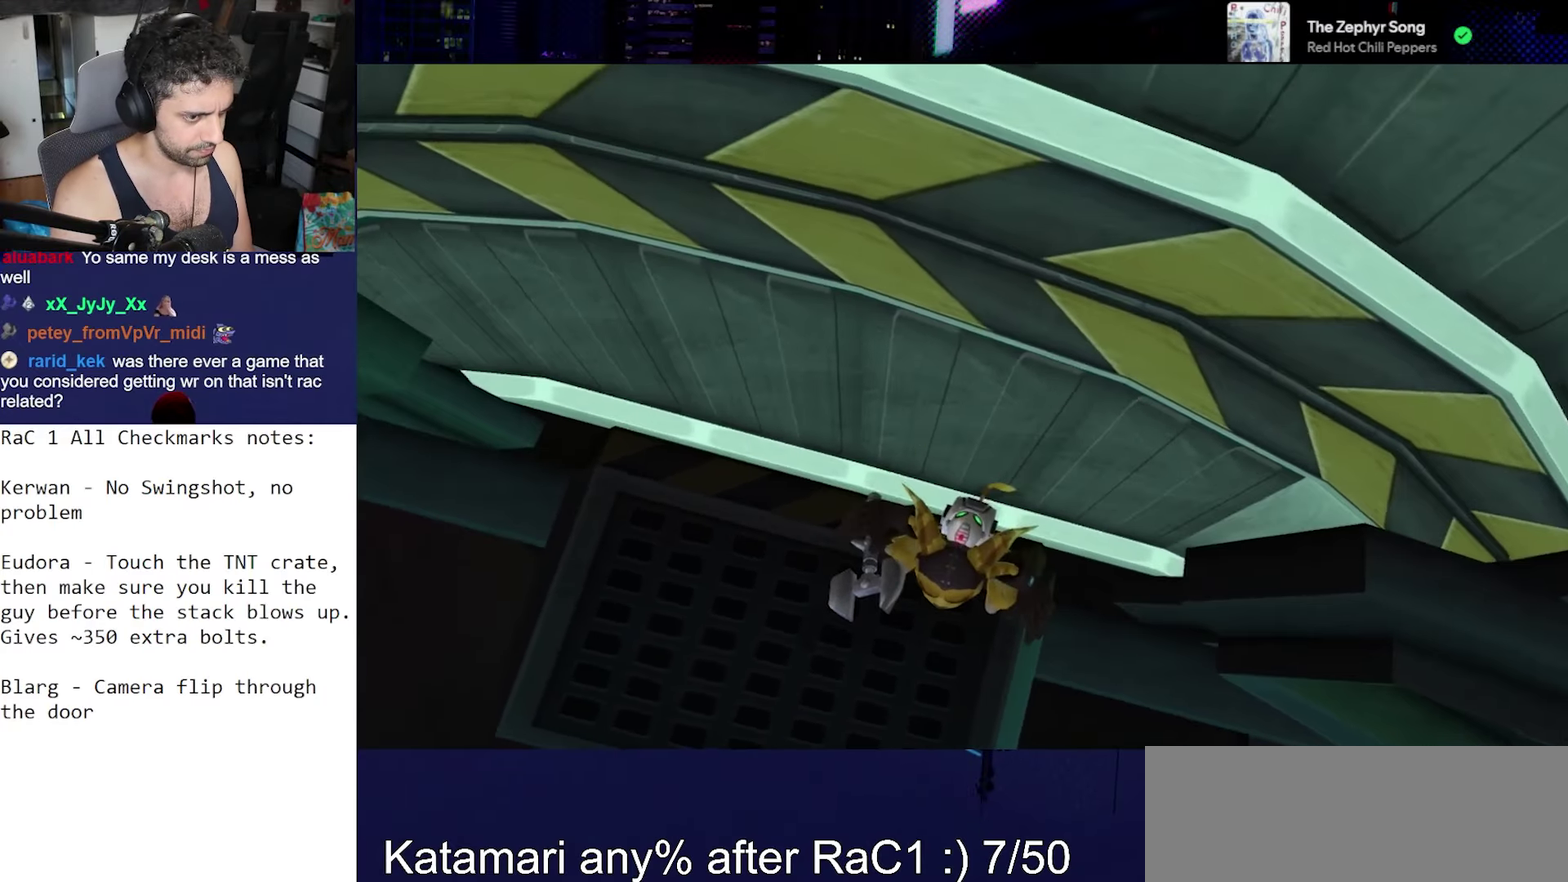
{"buttons": ["CROSS", "R1"], "left_stick": "up", "right_stick": "center", "events": [[133, "right_stick", "center"], [200, "left_stick", "up"], [250, "CROSS", "down"]]}
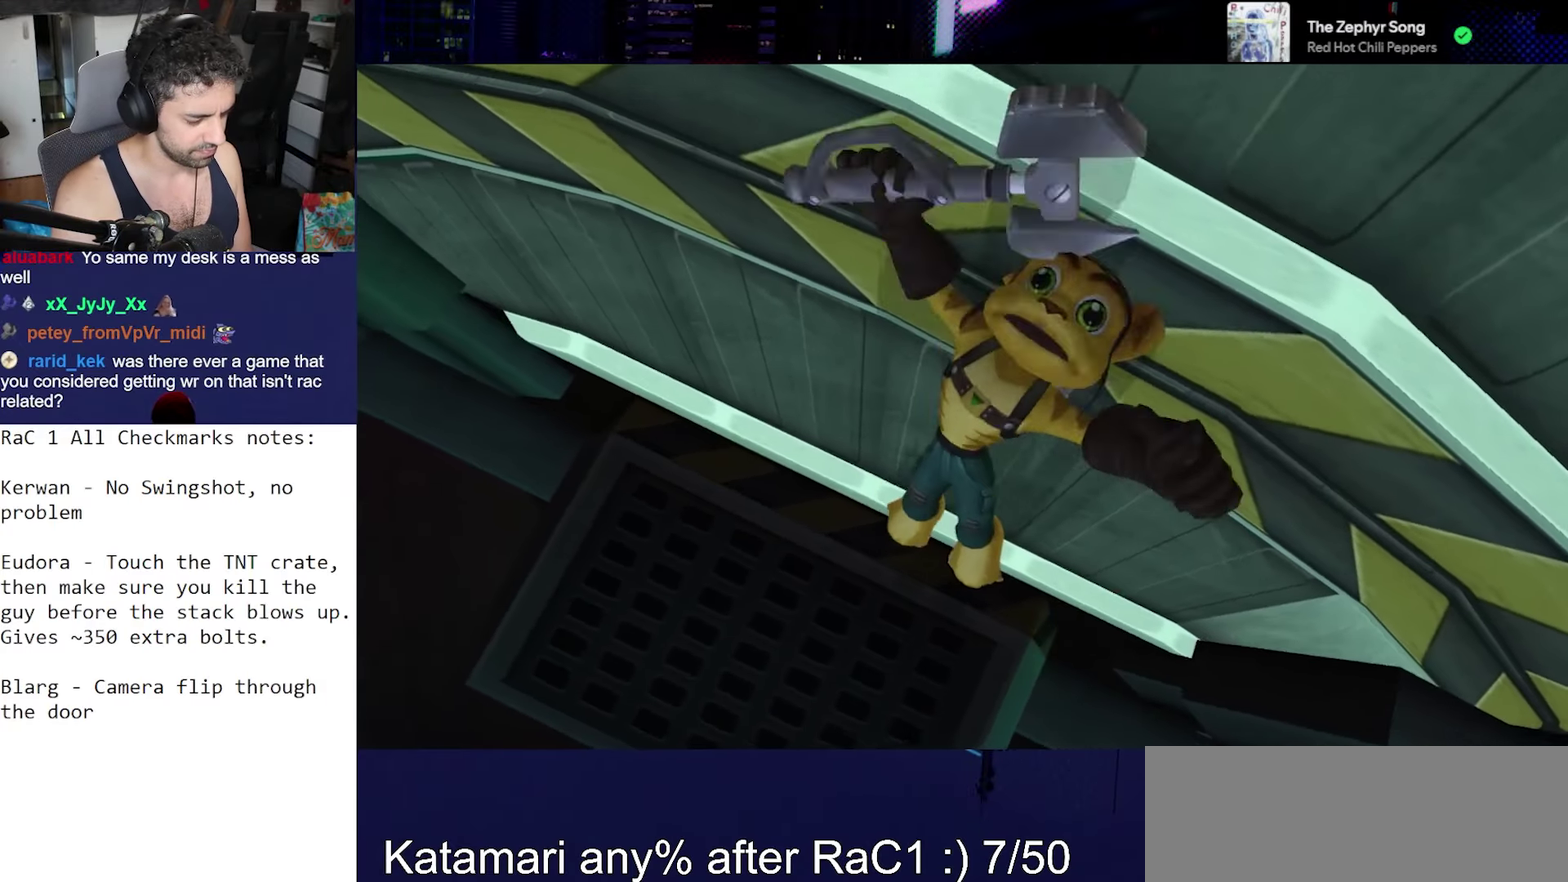
{"buttons": ["R1"], "left_stick": "up", "right_stick": "center", "events": [[500, "CROSS", "up"]]}
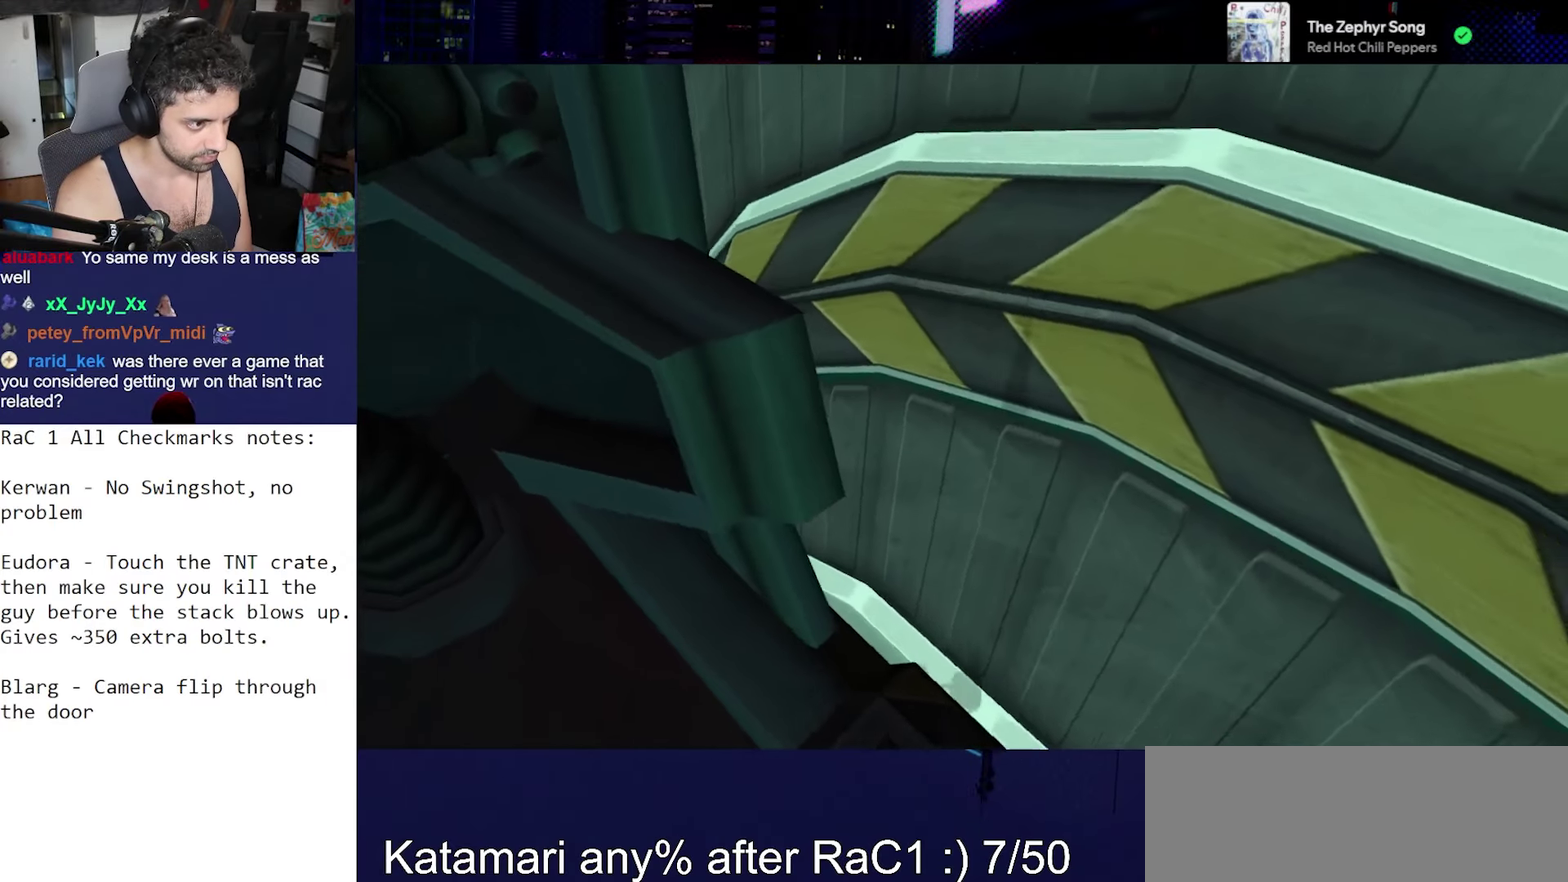
{"buttons": [], "left_stick": "down", "right_stick": "right", "events": [[50, "R1", "up"], [117, "left_stick", "up-right"], [267, "left_stick", "right"], [267, "right_stick", "right"], [350, "left_stick", "down"]]}
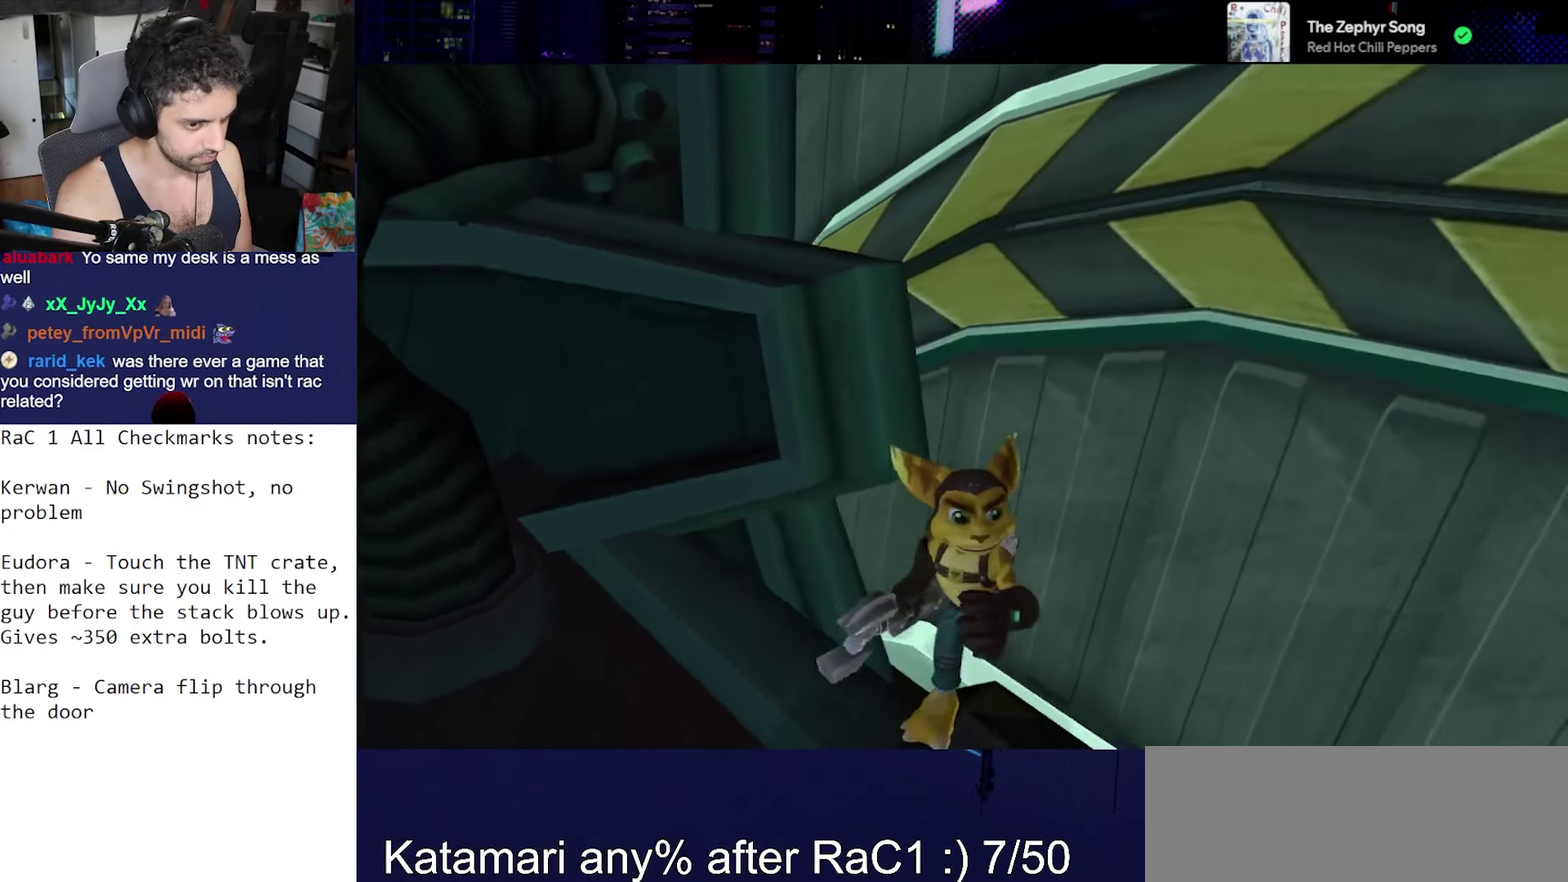
{"buttons": [], "left_stick": "up-left", "right_stick": "center", "events": [[50, "CROSS", "down"], [300, "CROSS", "up"], [333, "right_stick", "center"], [350, "left_stick", "center"], [400, "left_stick", "up"], [450, "left_stick", "up-left"]]}
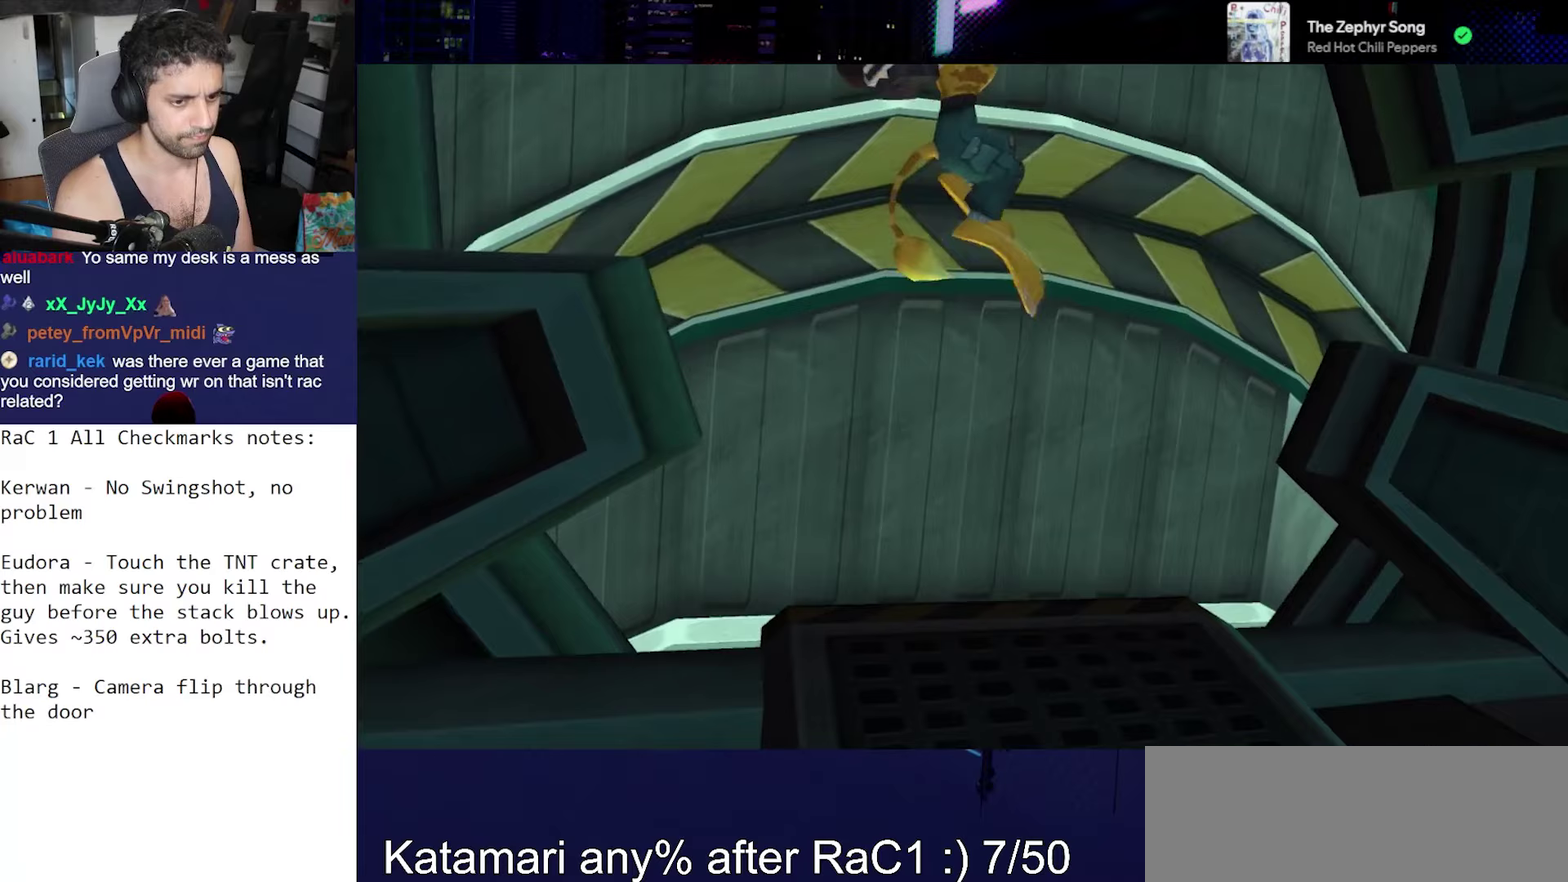
{"buttons": ["R1"], "left_stick": "up", "right_stick": "center", "events": [[67, "right_stick", "down"], [233, "left_stick", "up"], [400, "right_stick", "center"], [483, "R1", "down"]]}
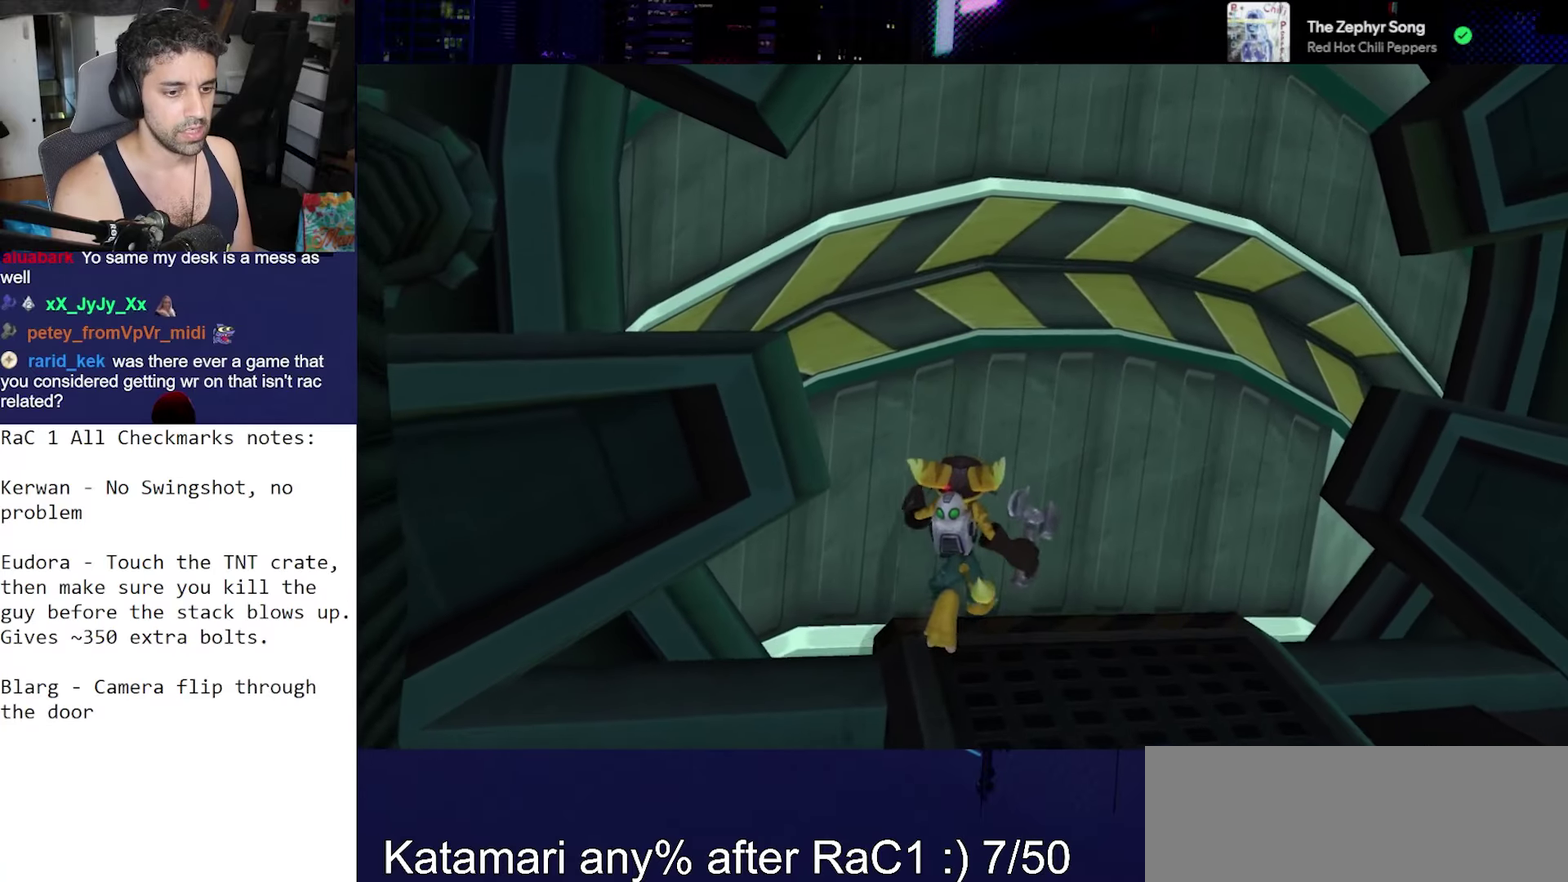
{"buttons": ["R1"], "left_stick": "down", "right_stick": "down", "events": [[67, "left_stick", "down"], [100, "right_stick", "down"]]}
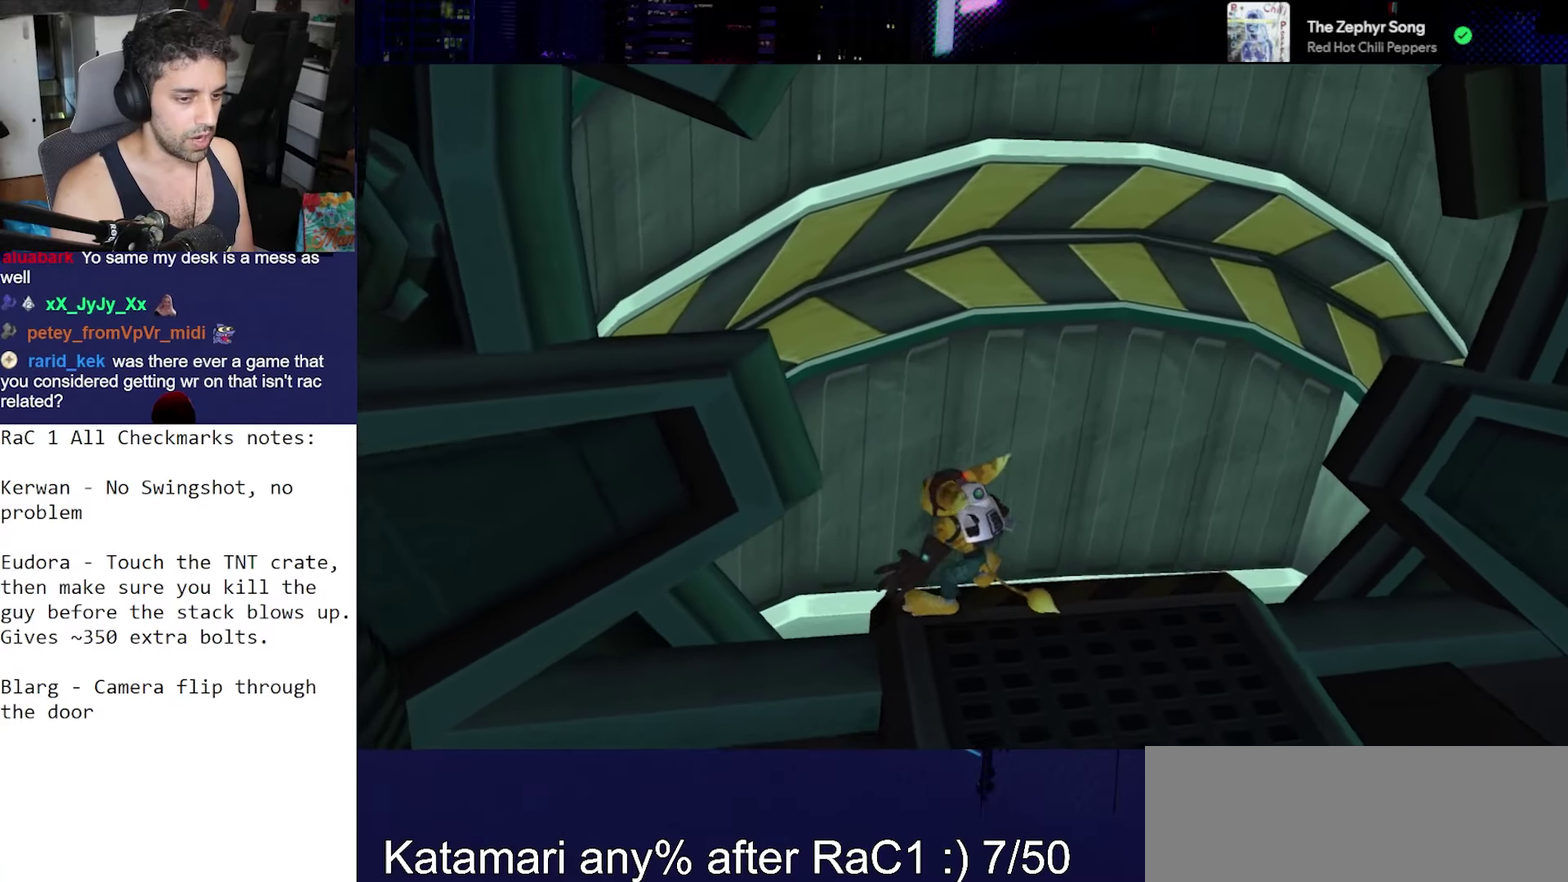
{"buttons": ["R1"], "left_stick": "down", "right_stick": "down", "events": []}
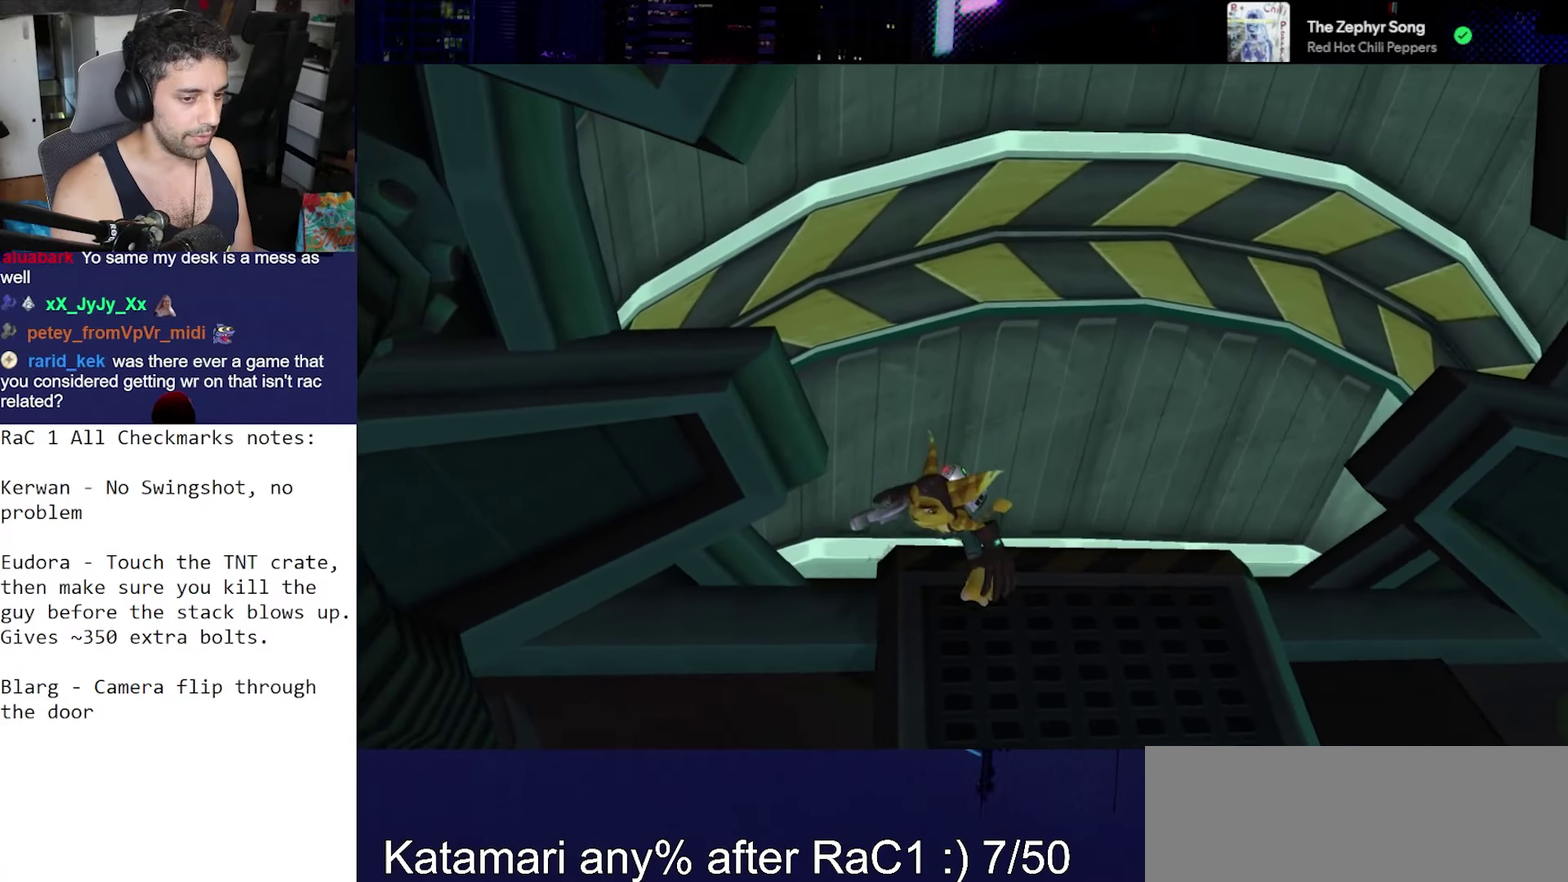
{"buttons": ["R1"], "left_stick": "center", "right_stick": "down-left", "events": [[267, "right_stick", "down-left"], [483, "left_stick", "center"]]}
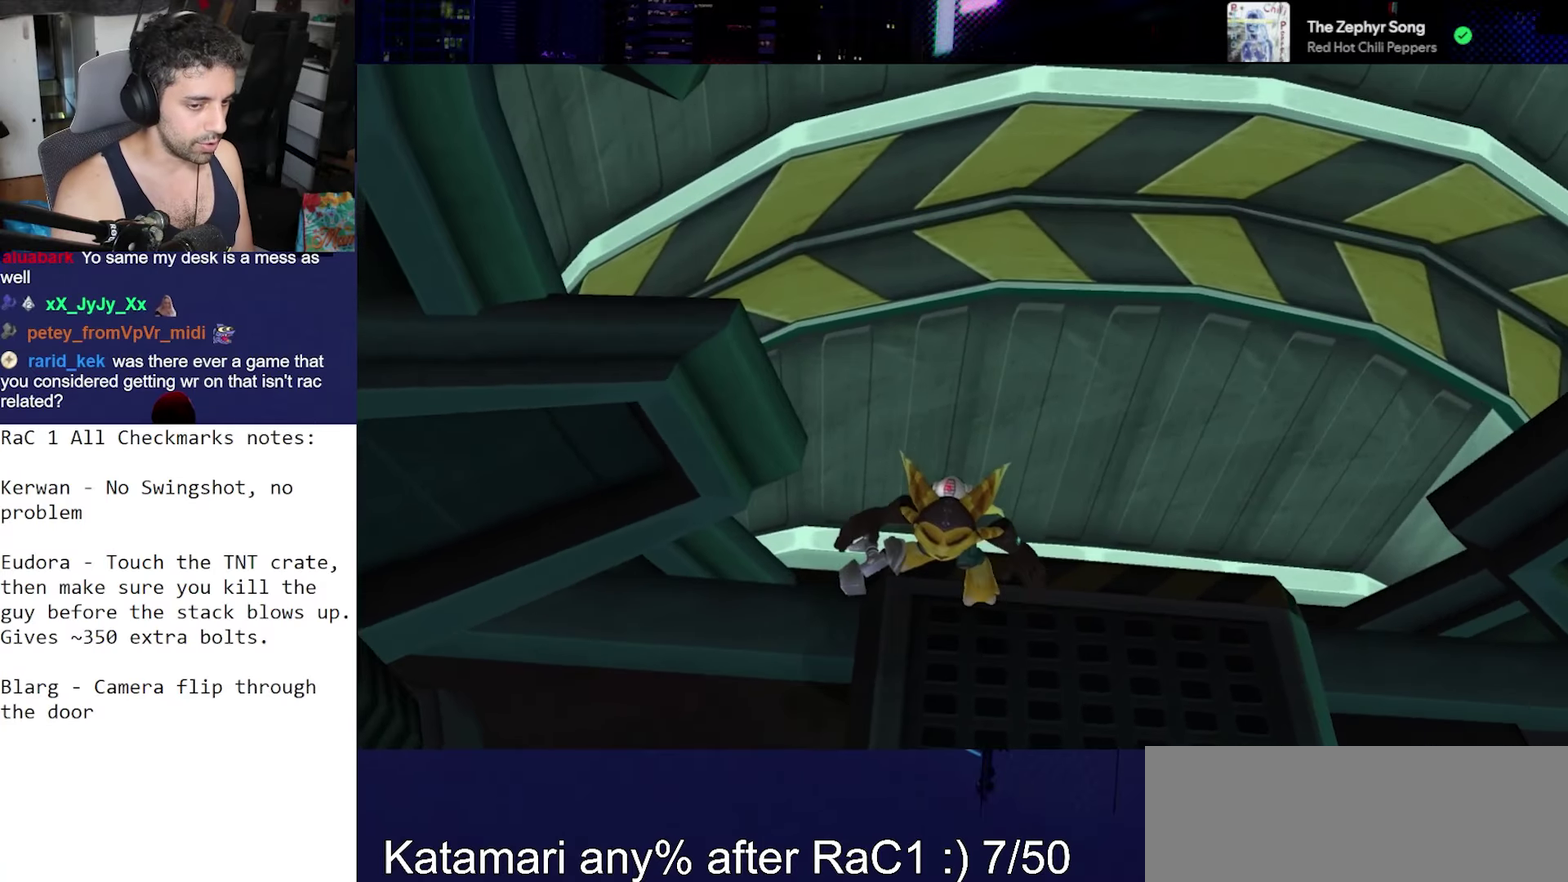
{"buttons": ["R1"], "left_stick": "center", "right_stick": "down-left", "events": []}
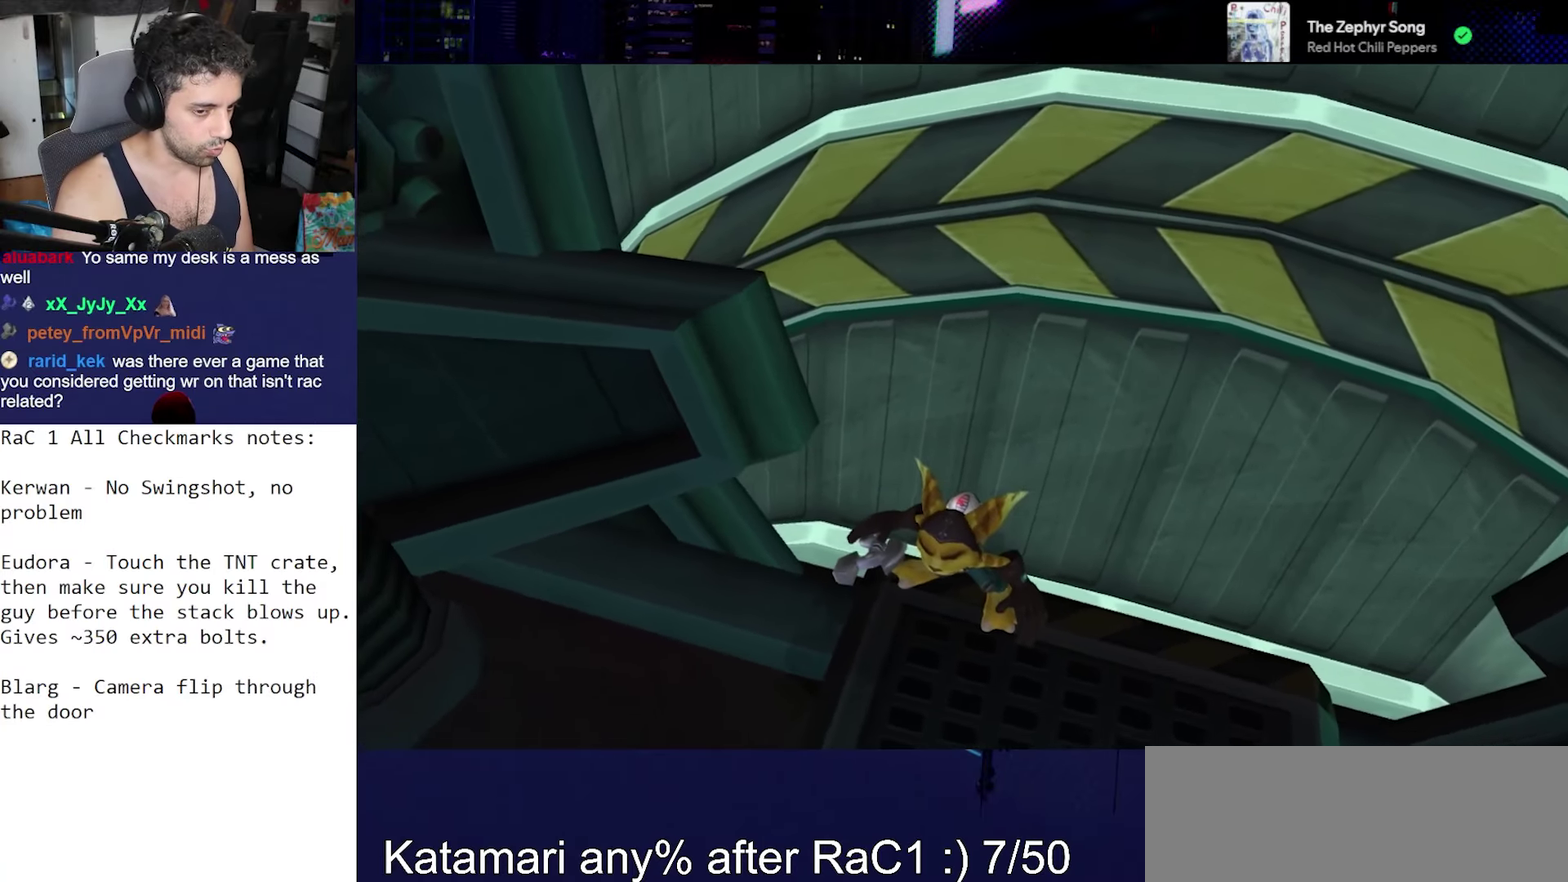
{"buttons": ["R1"], "left_stick": "center", "right_stick": "down-left", "events": []}
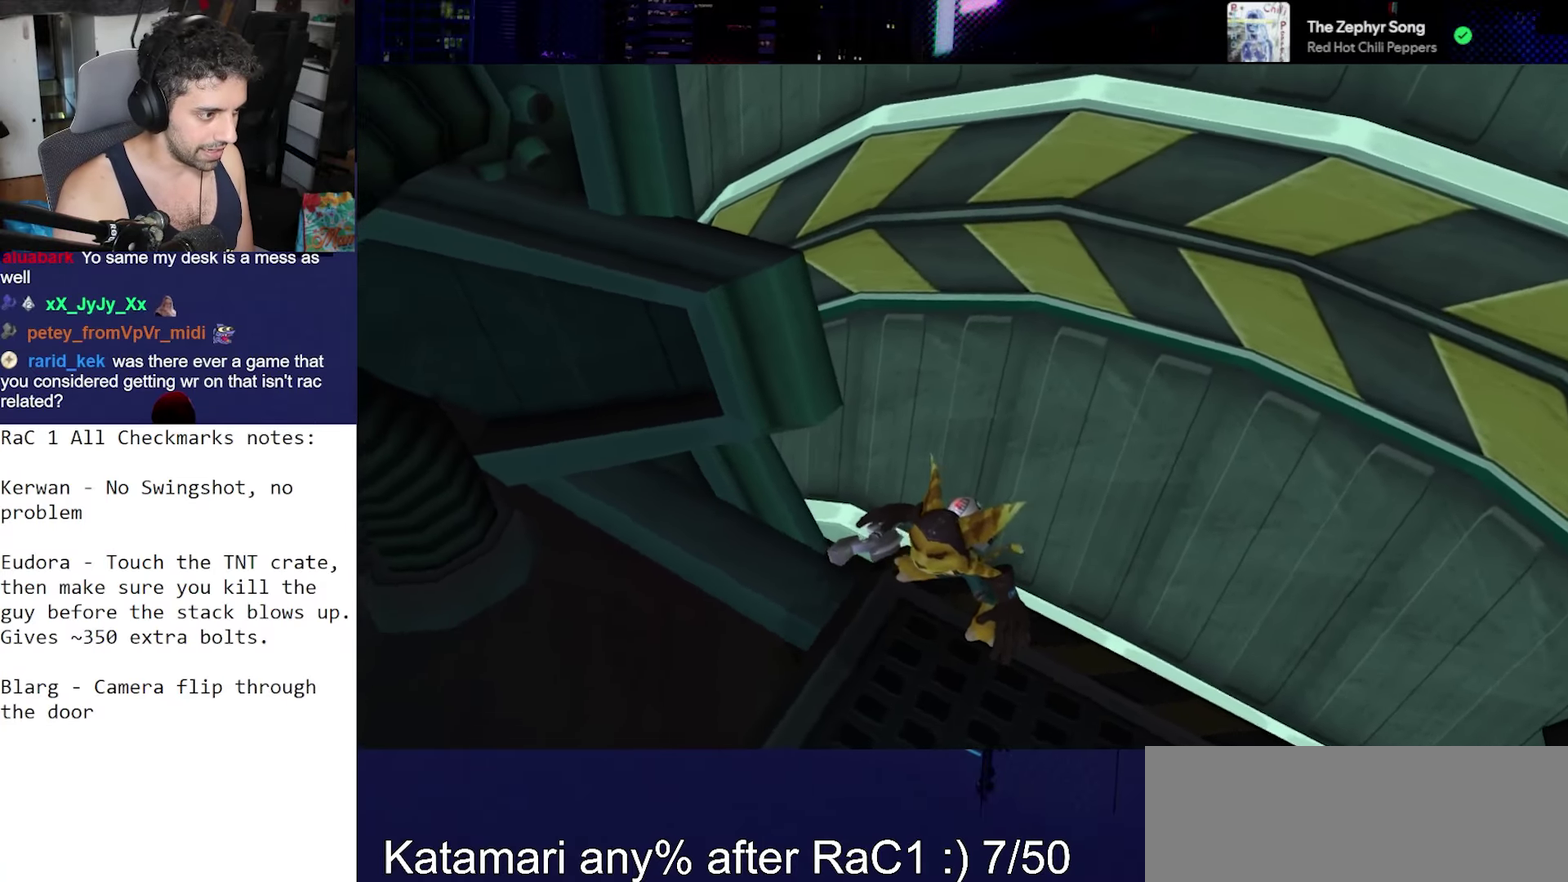
{"buttons": ["CROSS"], "left_stick": "down", "right_stick": "right", "events": [[50, "right_stick", "down"], [150, "right_stick", "down-right"], [183, "R1", "up"], [200, "right_stick", "right"], [233, "left_stick", "down"], [400, "CROSS", "down"]]}
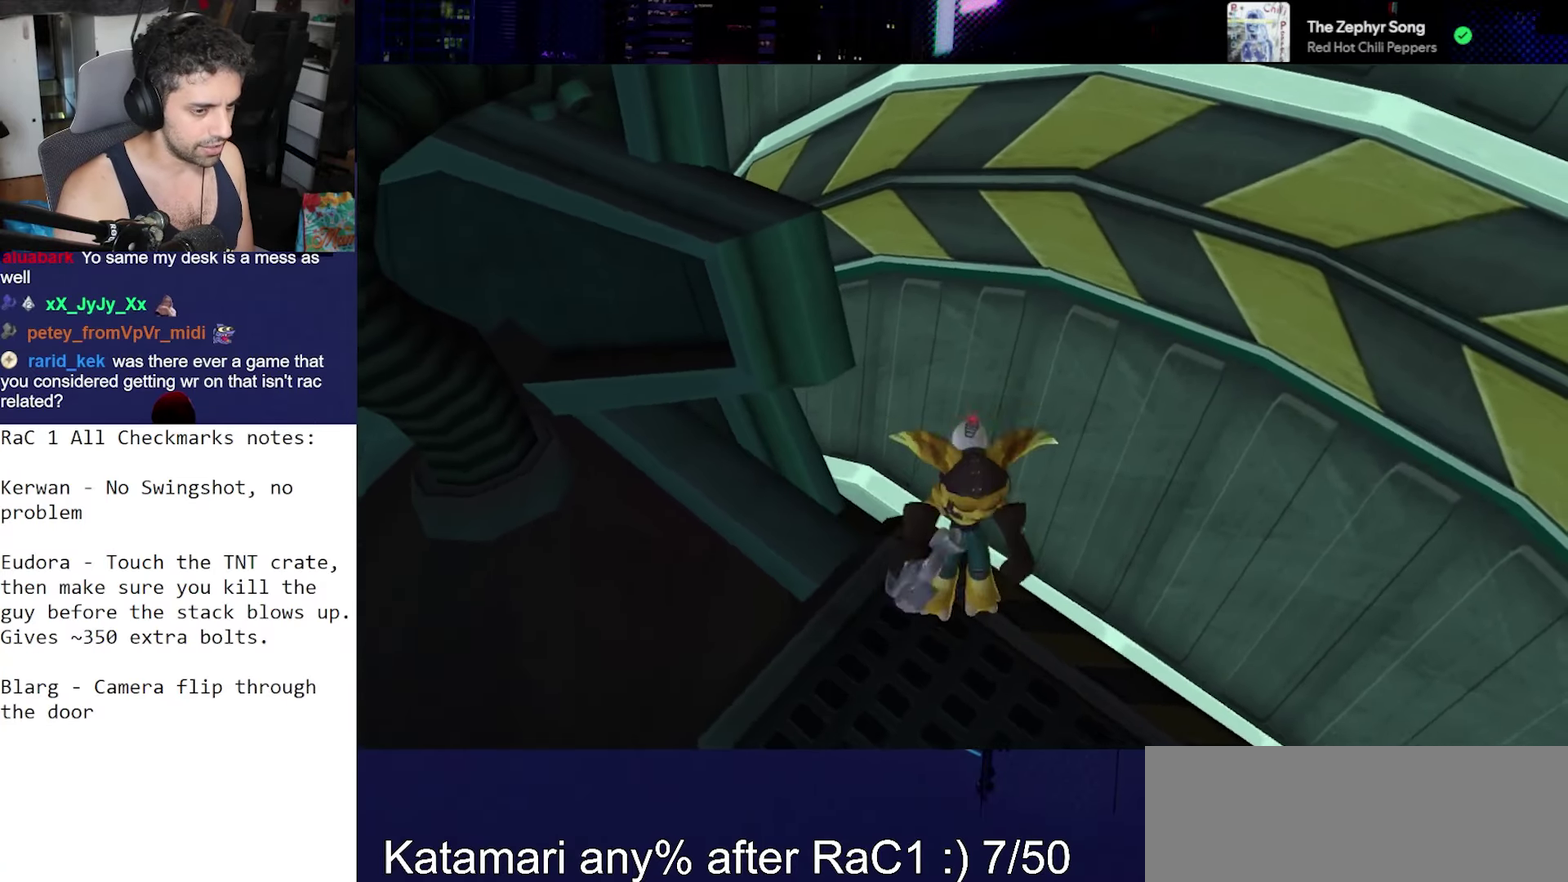
{"buttons": [], "left_stick": "left", "right_stick": "down", "events": [[50, "right_stick", "center"], [83, "left_stick", "down-right"], [100, "CROSS", "up"], [200, "left_stick", "right"], [250, "left_stick", "up-right"], [300, "left_stick", "up"], [350, "left_stick", "up-left"], [367, "right_stick", "down-left"], [450, "left_stick", "left"], [483, "right_stick", "down"]]}
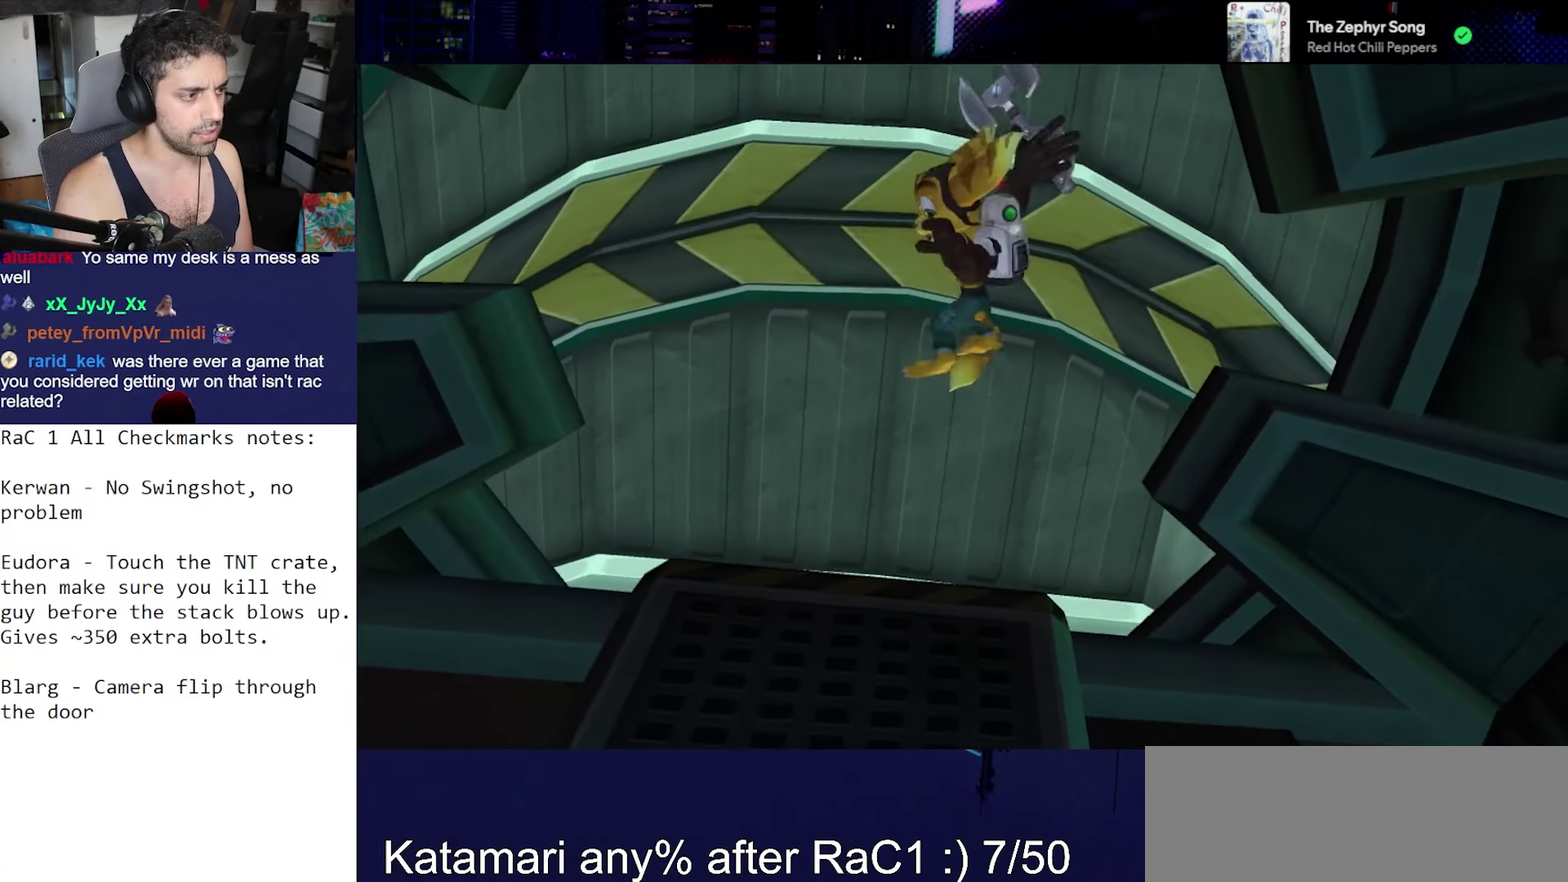
{"buttons": ["R1"], "left_stick": "up", "right_stick": "center", "events": [[67, "right_stick", "down-right"], [150, "left_stick", "up-left"], [183, "right_stick", "right"], [250, "right_stick", "down-right"], [317, "right_stick", "center"], [400, "left_stick", "up"], [500, "R1", "down"]]}
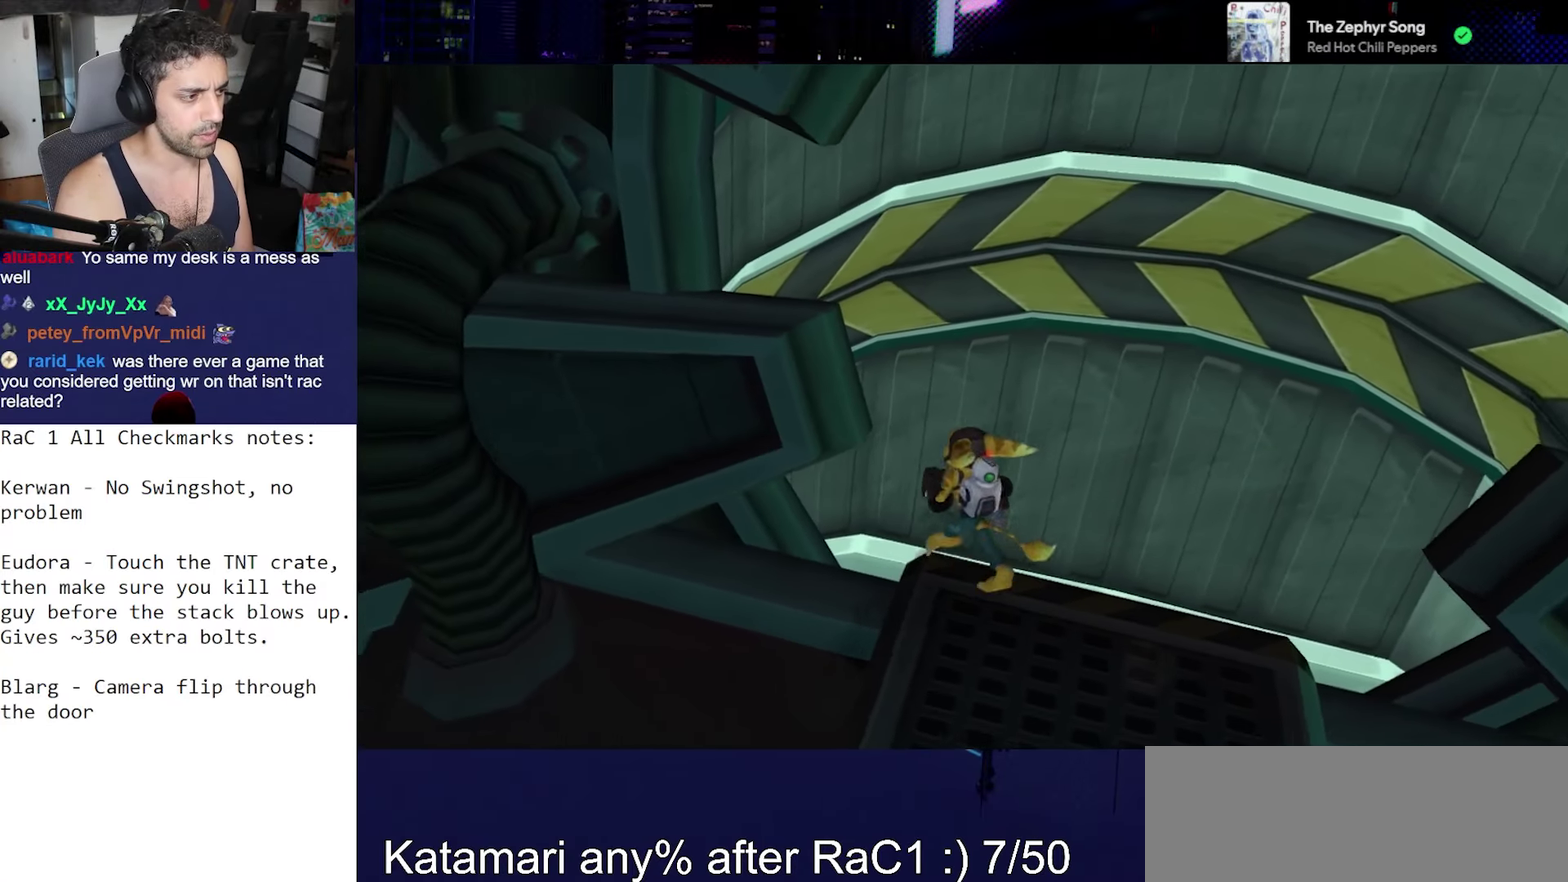
{"buttons": ["R1"], "left_stick": "down", "right_stick": "down", "events": [[133, "left_stick", "center"], [133, "right_stick", "down"], [183, "left_stick", "down"]]}
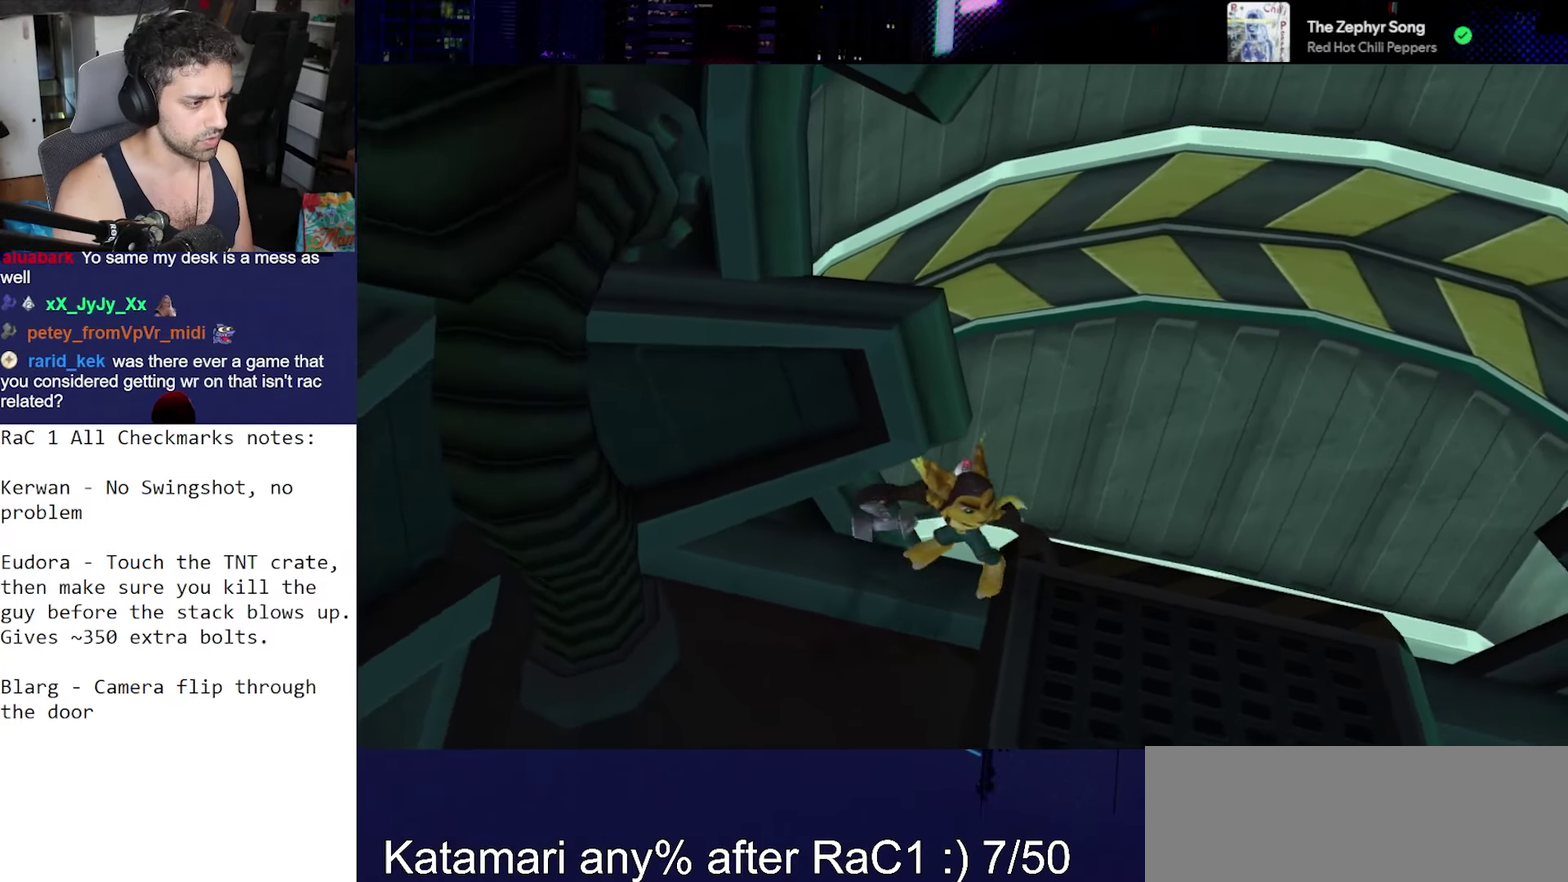
{"buttons": ["R1"], "left_stick": "center", "right_stick": "down", "events": [[400, "left_stick", "center"]]}
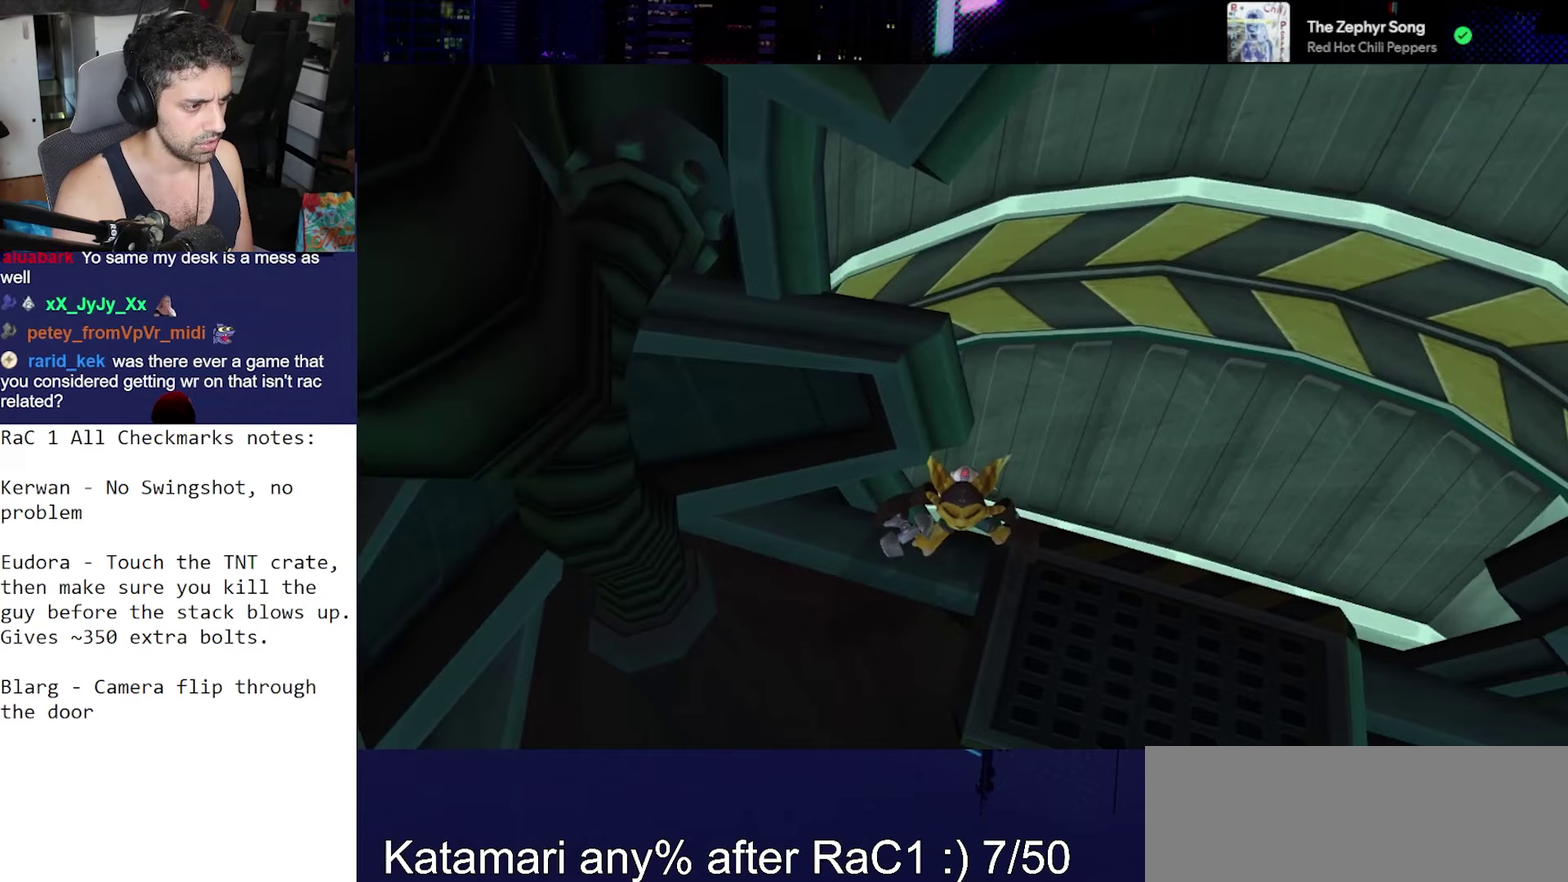
{"buttons": ["R1"], "left_stick": "center", "right_stick": "down-right", "events": [[117, "right_stick", "down-right"]]}
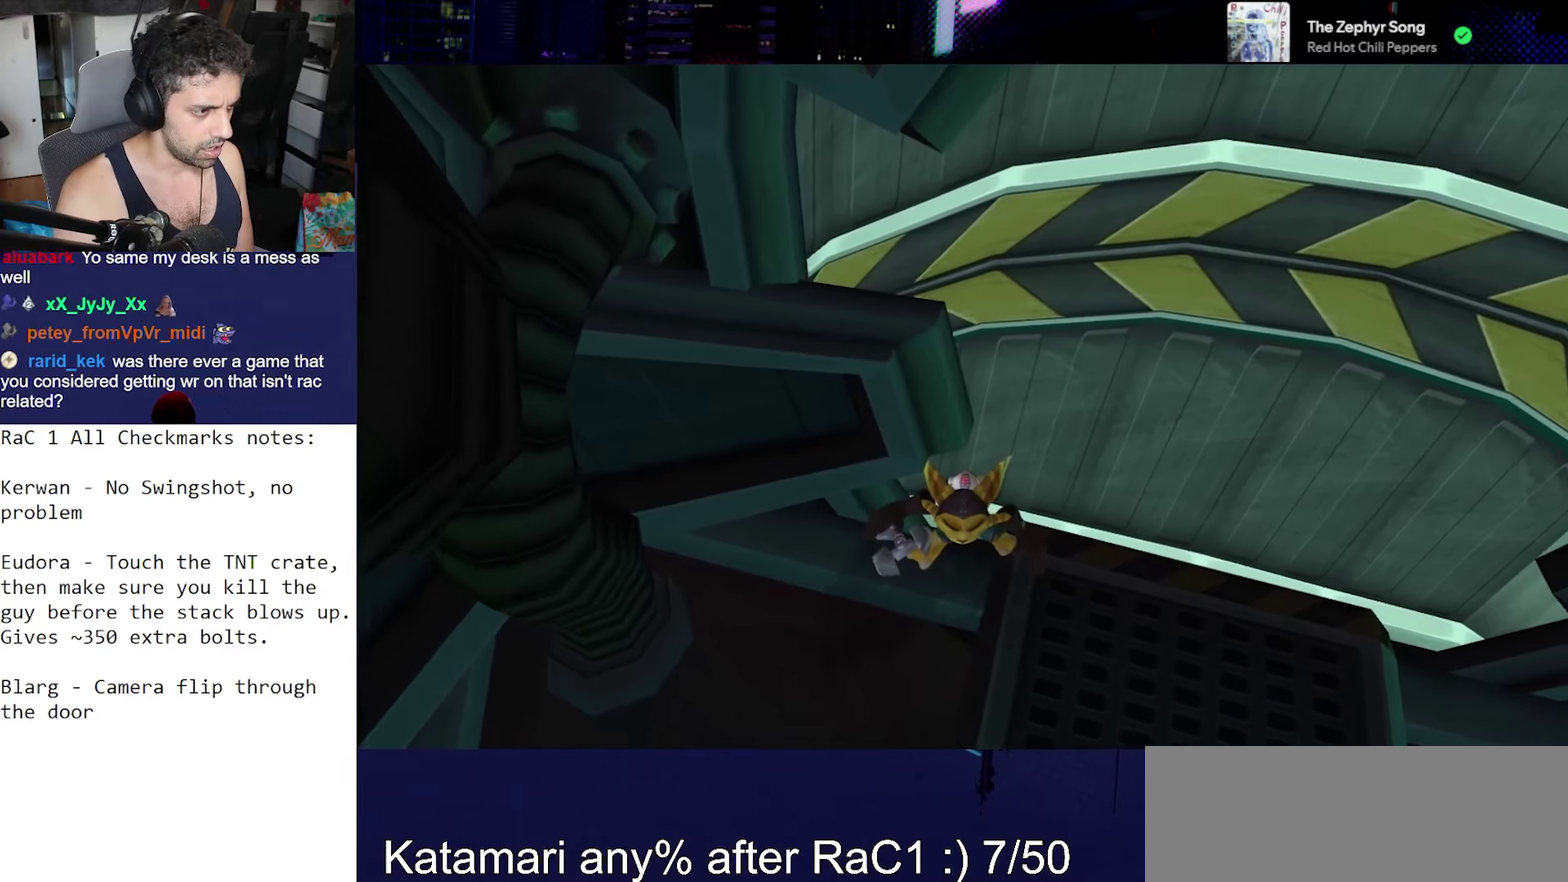
{"buttons": [], "left_stick": "down-right", "right_stick": "center", "events": [[367, "right_stick", "down"], [450, "right_stick", "center"], [500, "R1", "up"], [500, "left_stick", "down-right"]]}
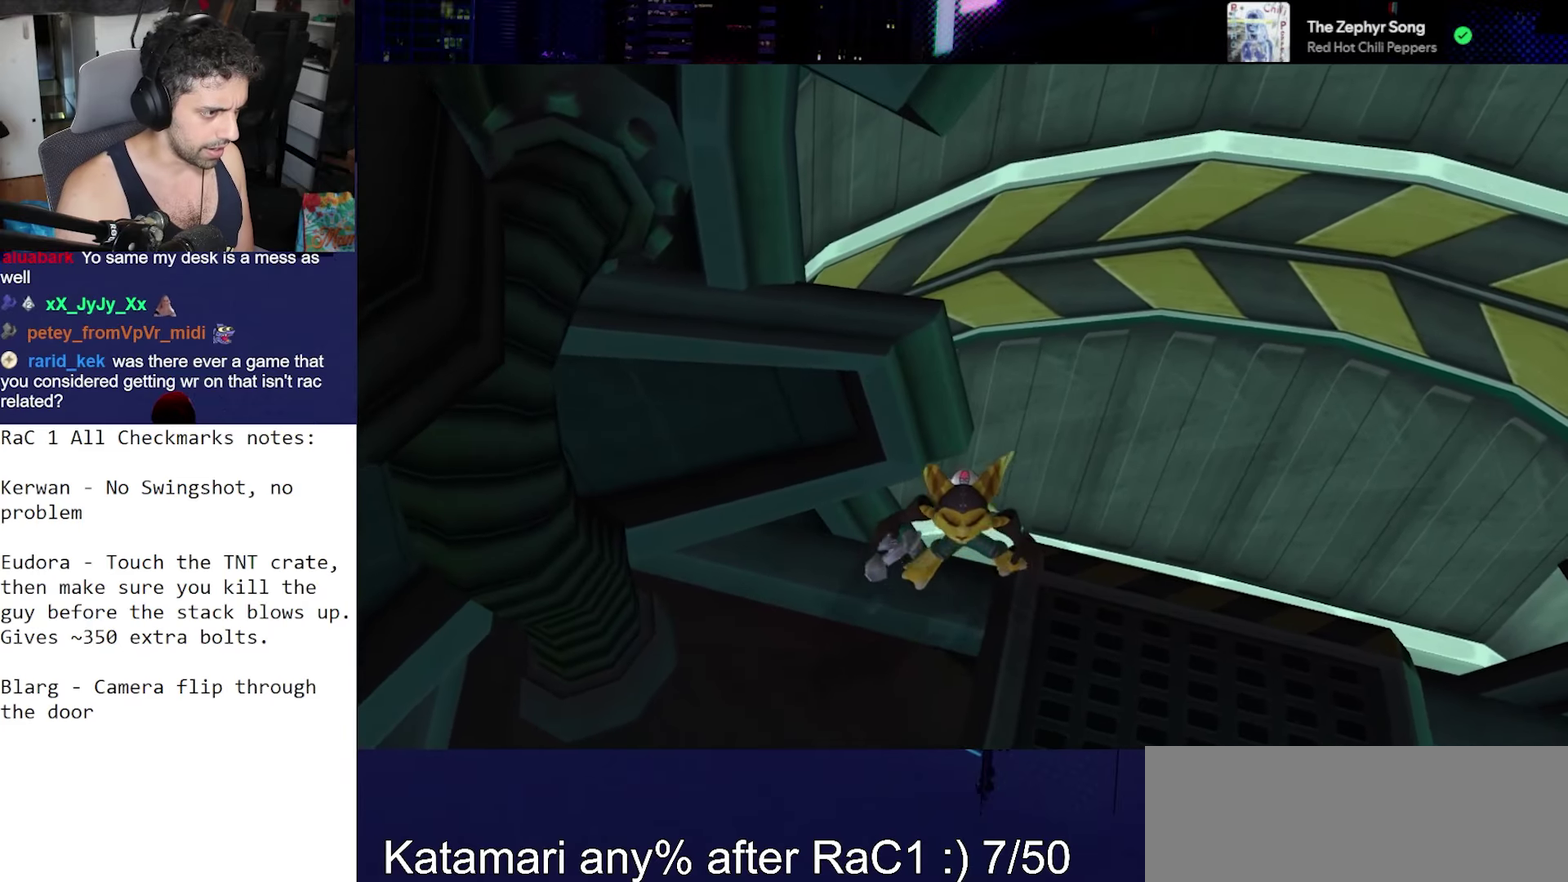
{"buttons": [], "left_stick": "up", "right_stick": "down", "events": [[50, "left_stick", "down"], [200, "CROSS", "down"], [200, "left_stick", "down-right"], [250, "CROSS", "up"], [267, "left_stick", "right"], [350, "left_stick", "up"], [433, "right_stick", "down"]]}
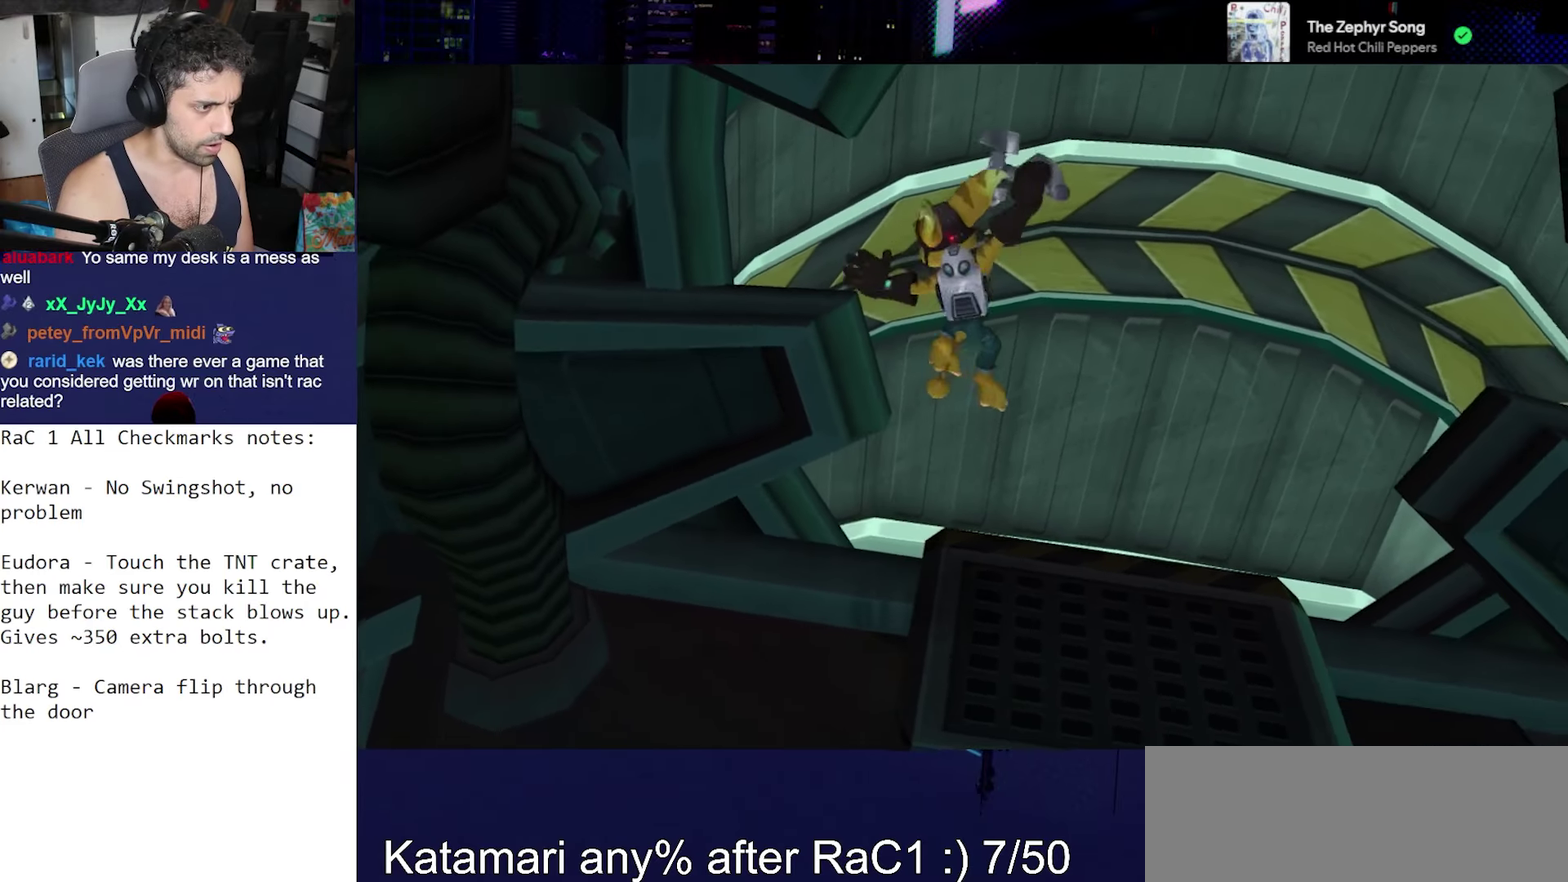
{"buttons": ["R1"], "left_stick": "down", "right_stick": "down", "events": [[183, "right_stick", "down-right"], [267, "right_stick", "center"], [400, "R1", "down"], [483, "right_stick", "down"], [500, "left_stick", "down"]]}
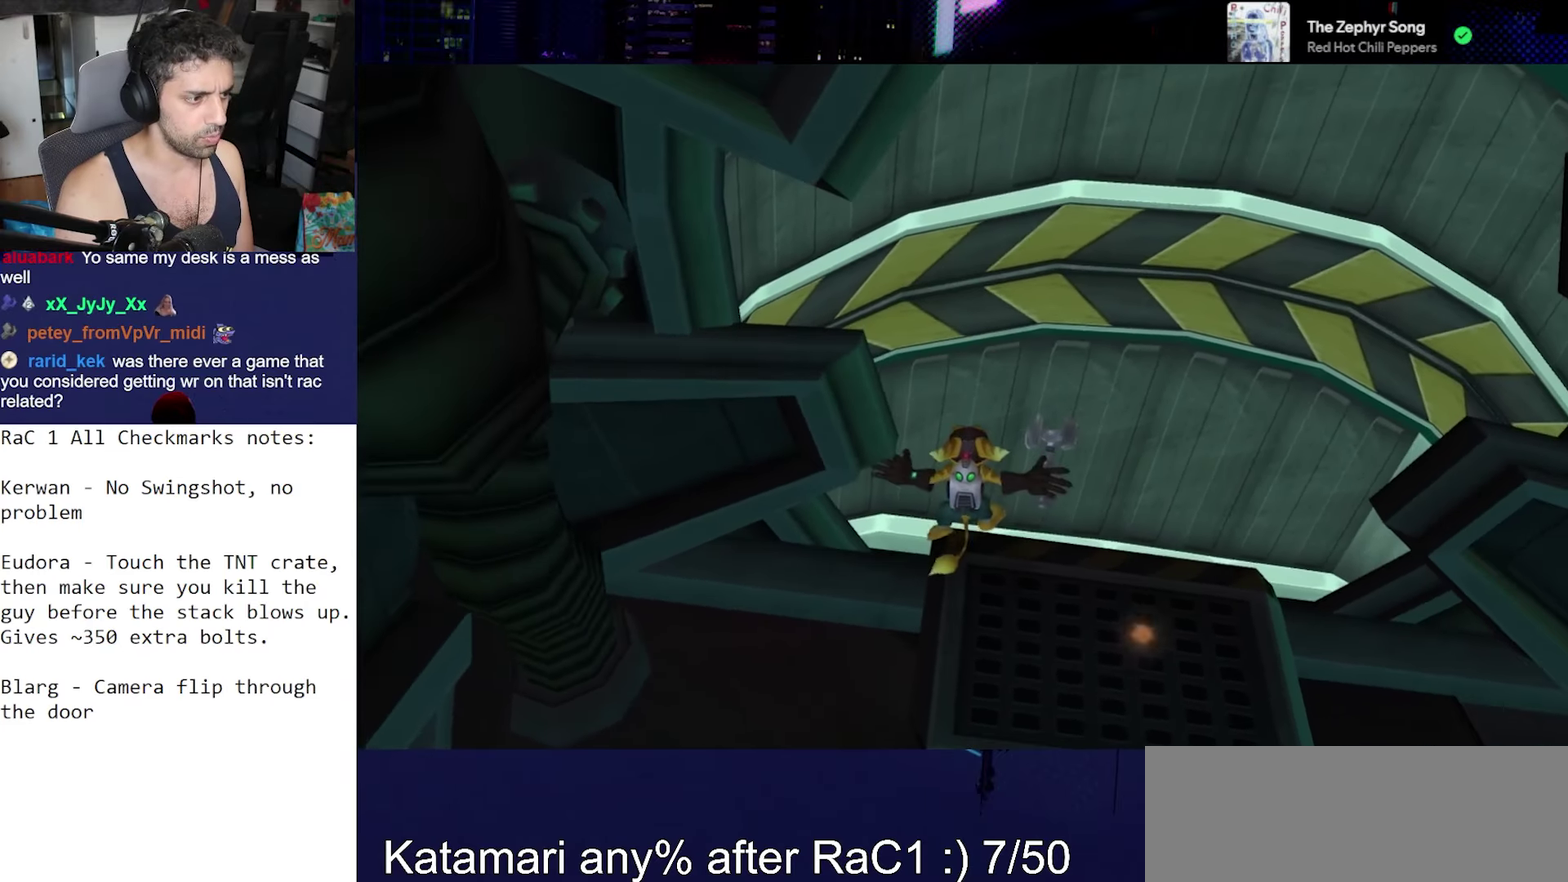
{"buttons": ["R1"], "left_stick": "down", "right_stick": "down", "events": []}
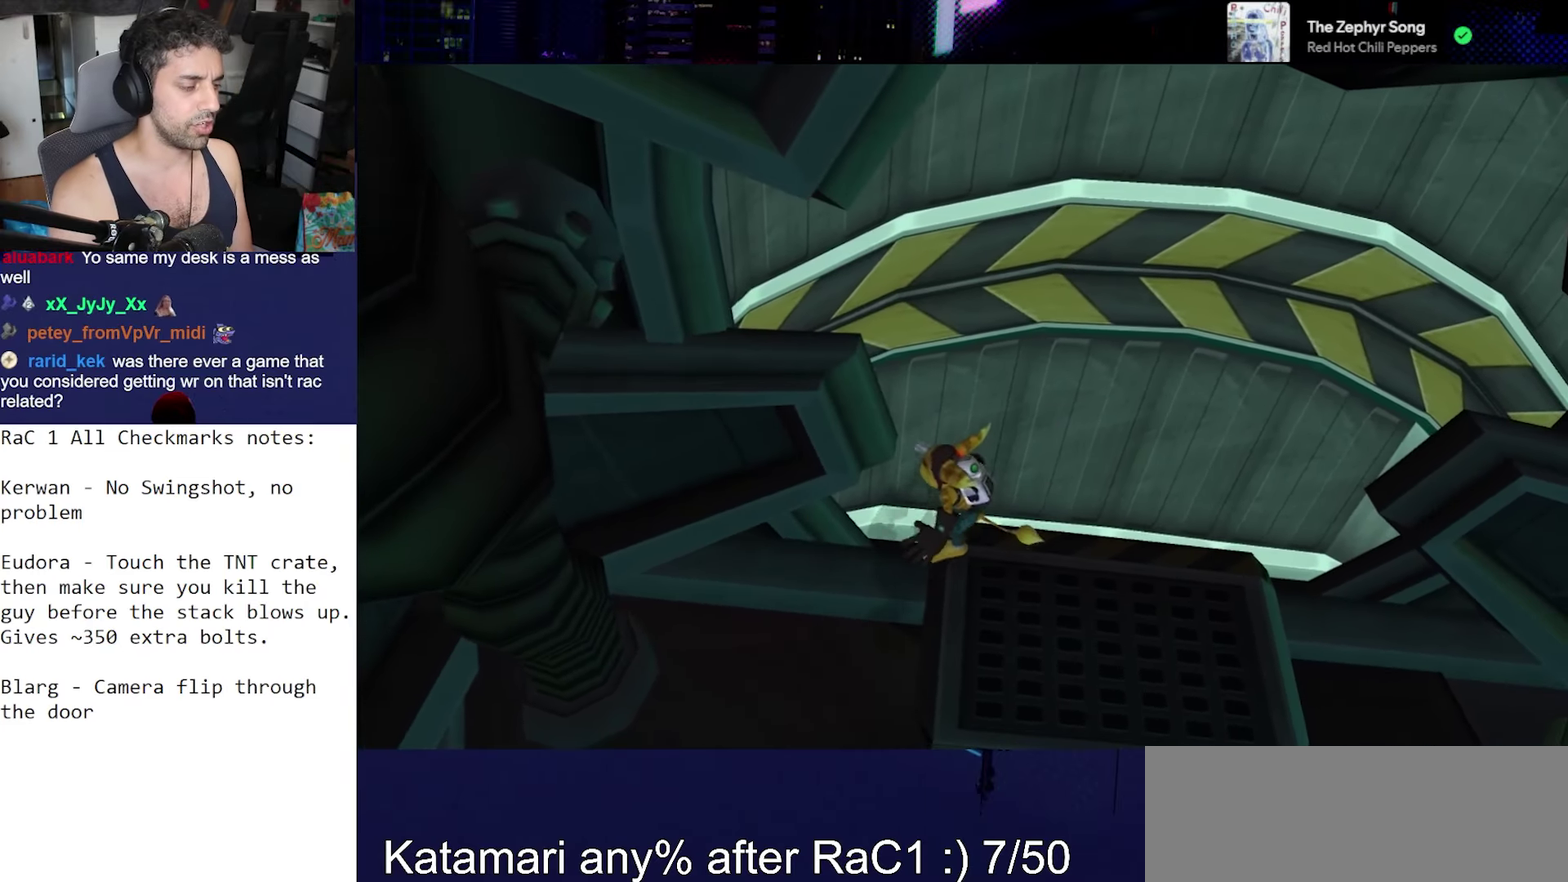
{"buttons": ["R1"], "left_stick": "center", "right_stick": "down-right", "events": [[383, "right_stick", "down-right"], [400, "left_stick", "center"]]}
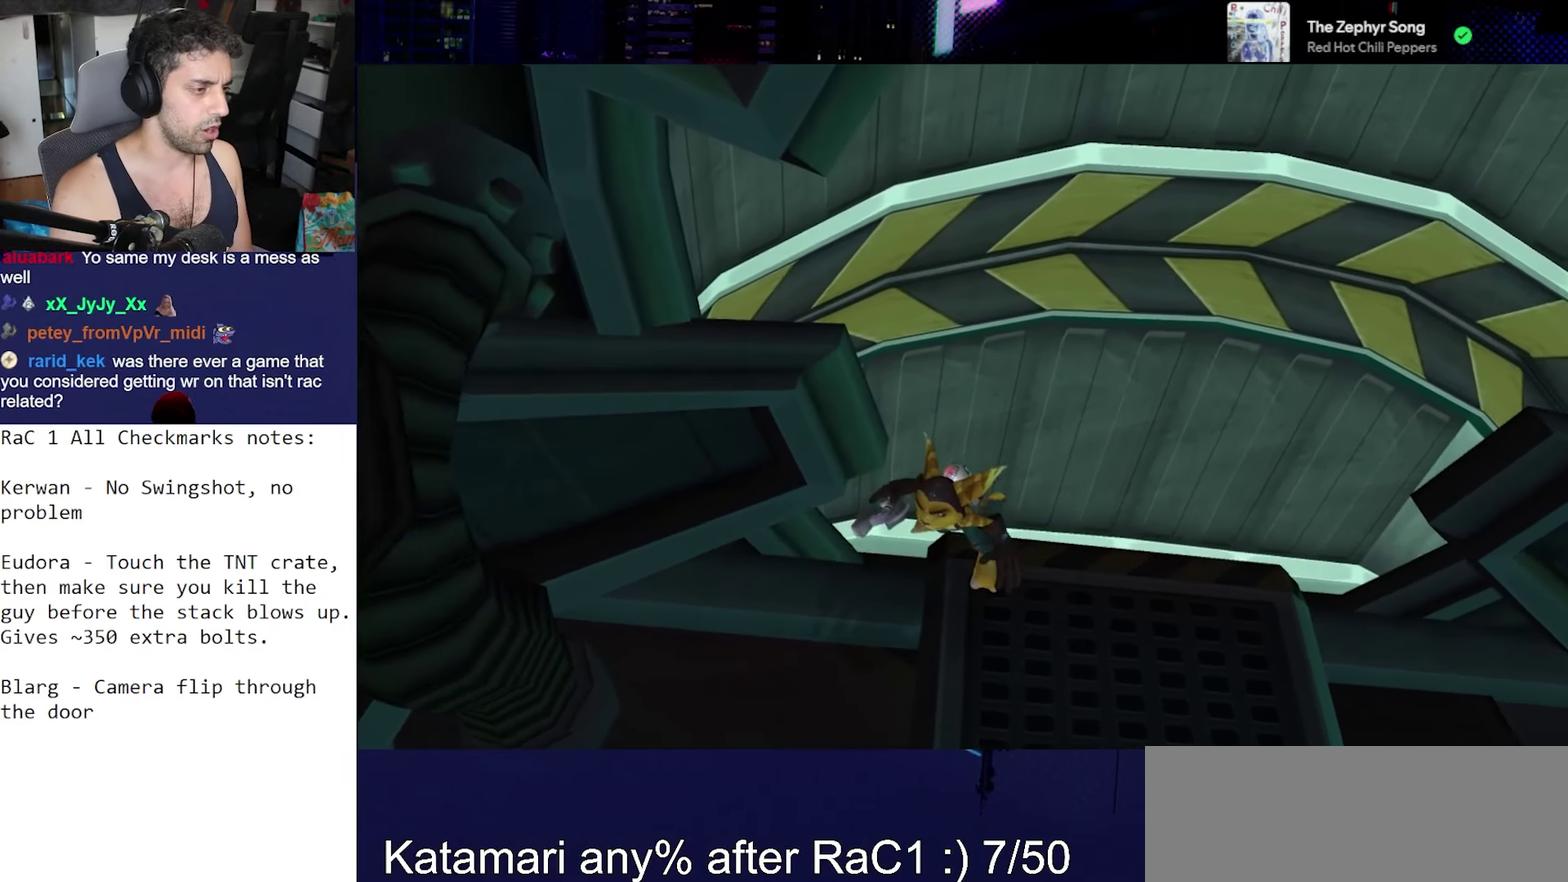
{"buttons": ["R1"], "left_stick": "center", "right_stick": "down-right", "events": []}
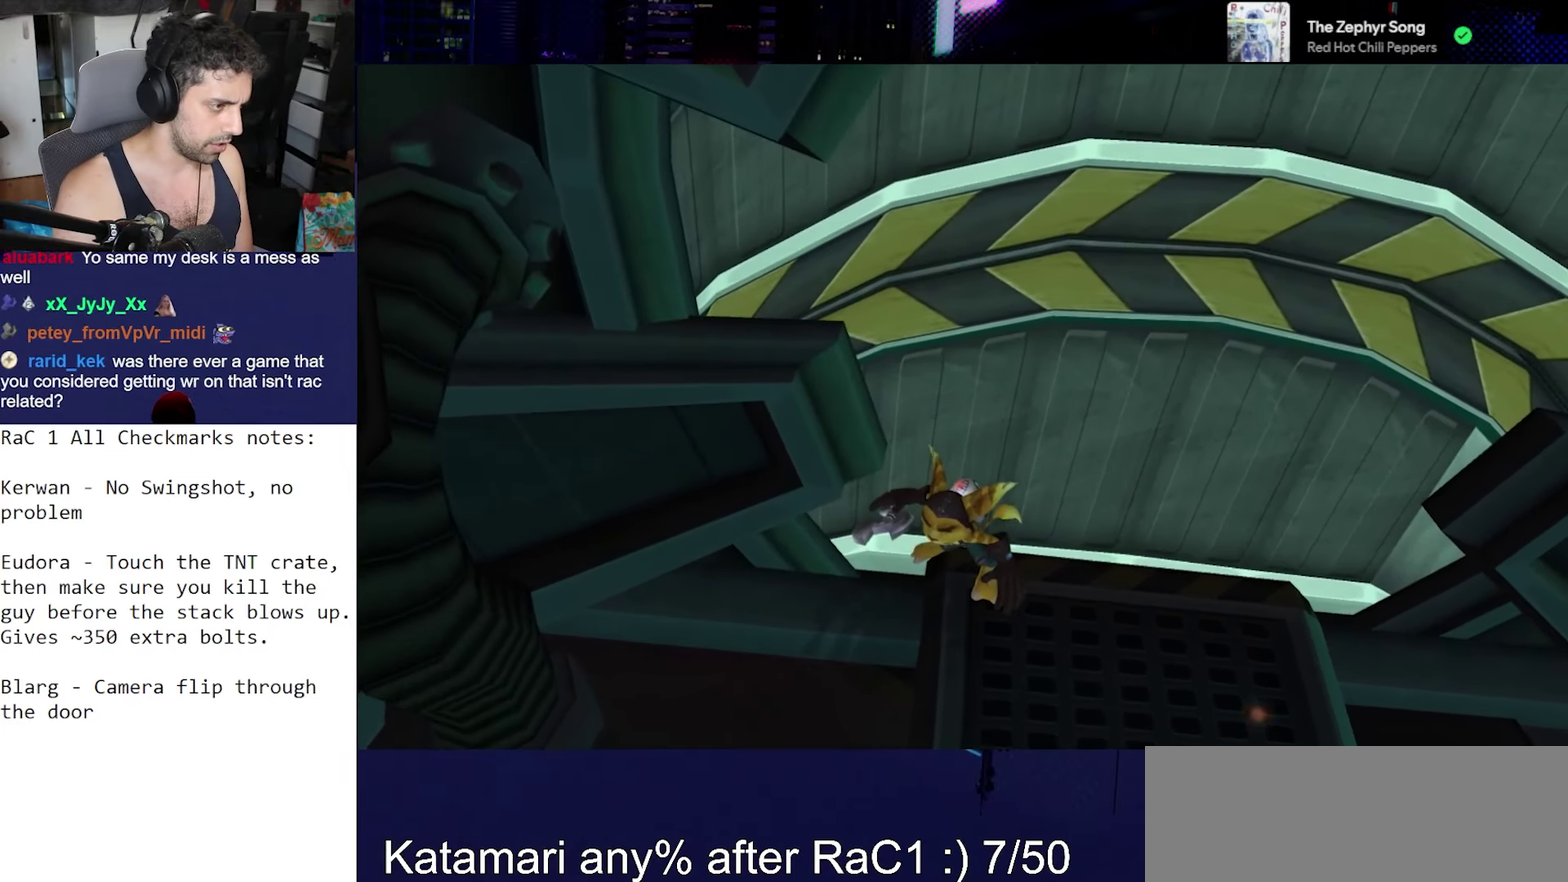
{"buttons": ["R1"], "left_stick": "down-right", "right_stick": "down-right", "events": [[67, "left_stick", "down"], [500, "left_stick", "down-right"]]}
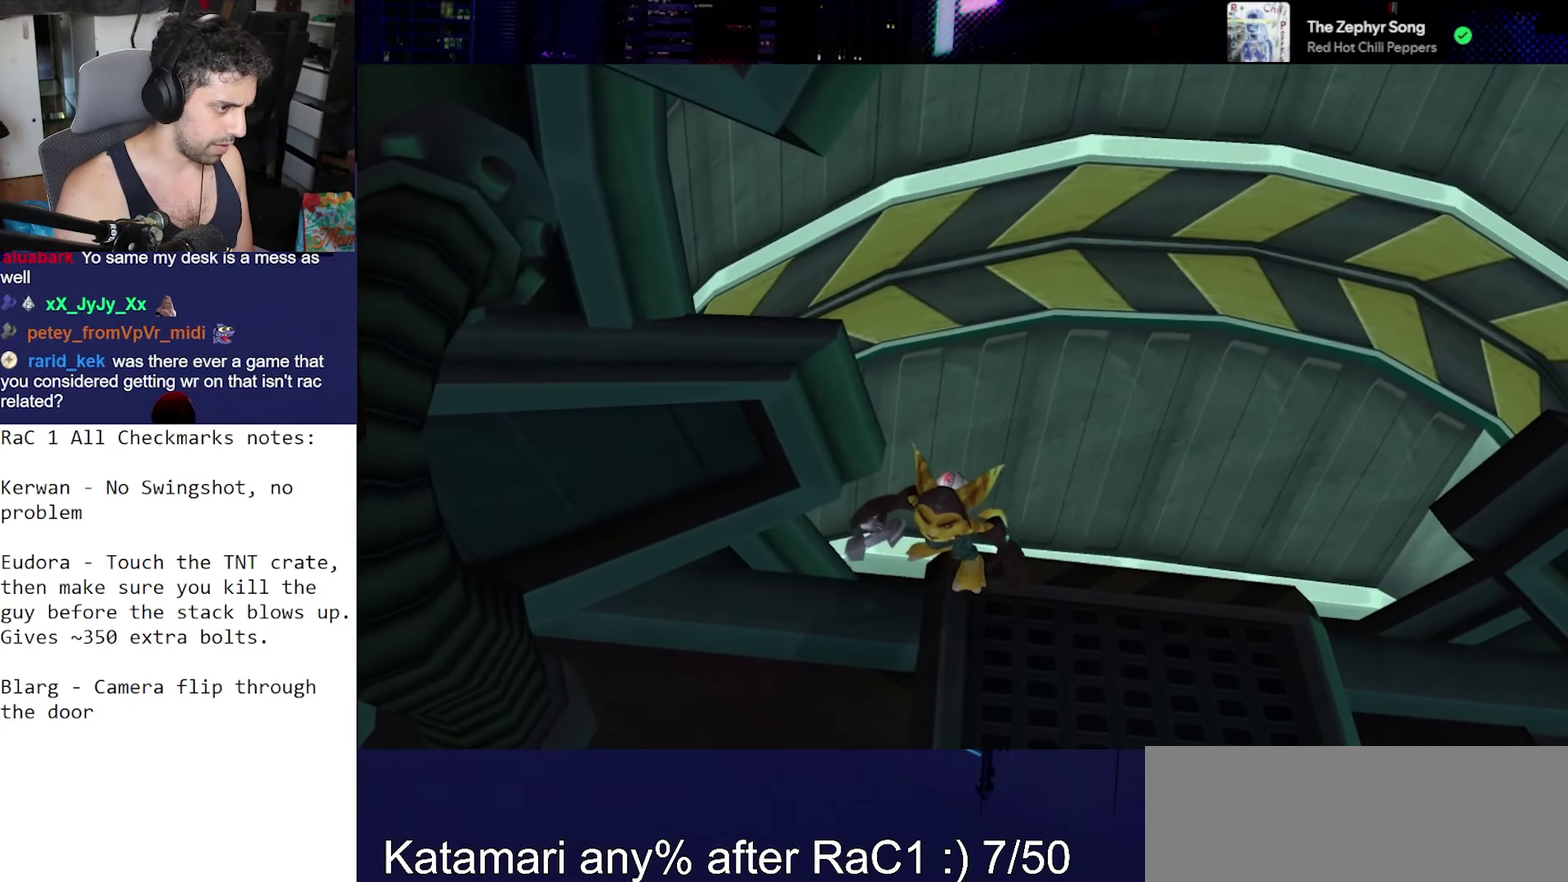
{"buttons": ["R1"], "left_stick": "center", "right_stick": "down-right", "events": [[100, "left_stick", "center"]]}
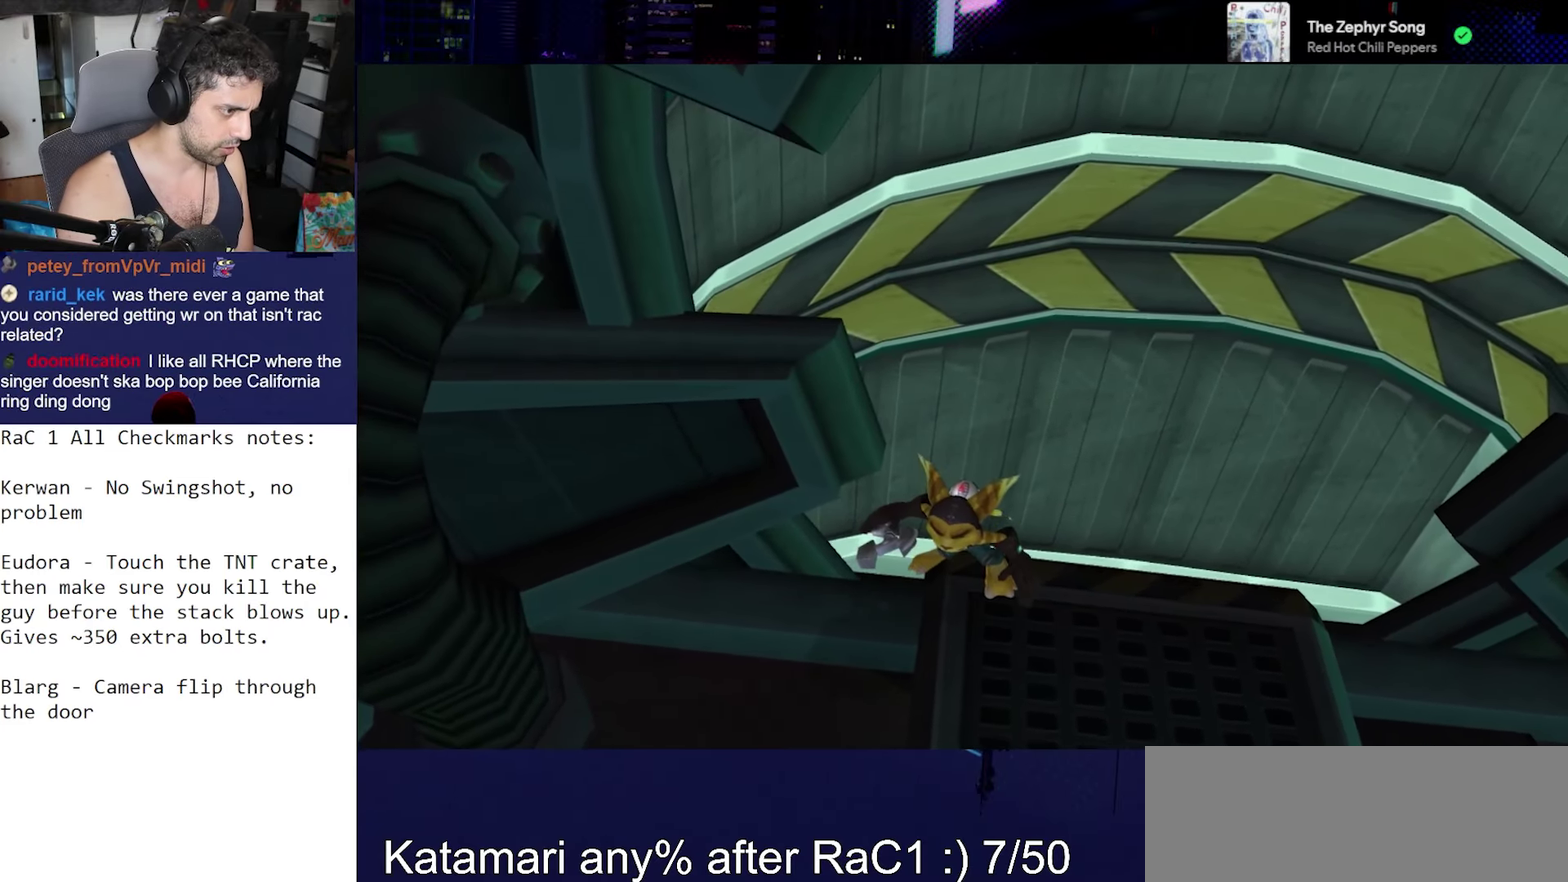
{"buttons": ["R1"], "left_stick": "center", "right_stick": "down-right", "events": [[183, "right_stick", "right"], [233, "right_stick", "down-right"]]}